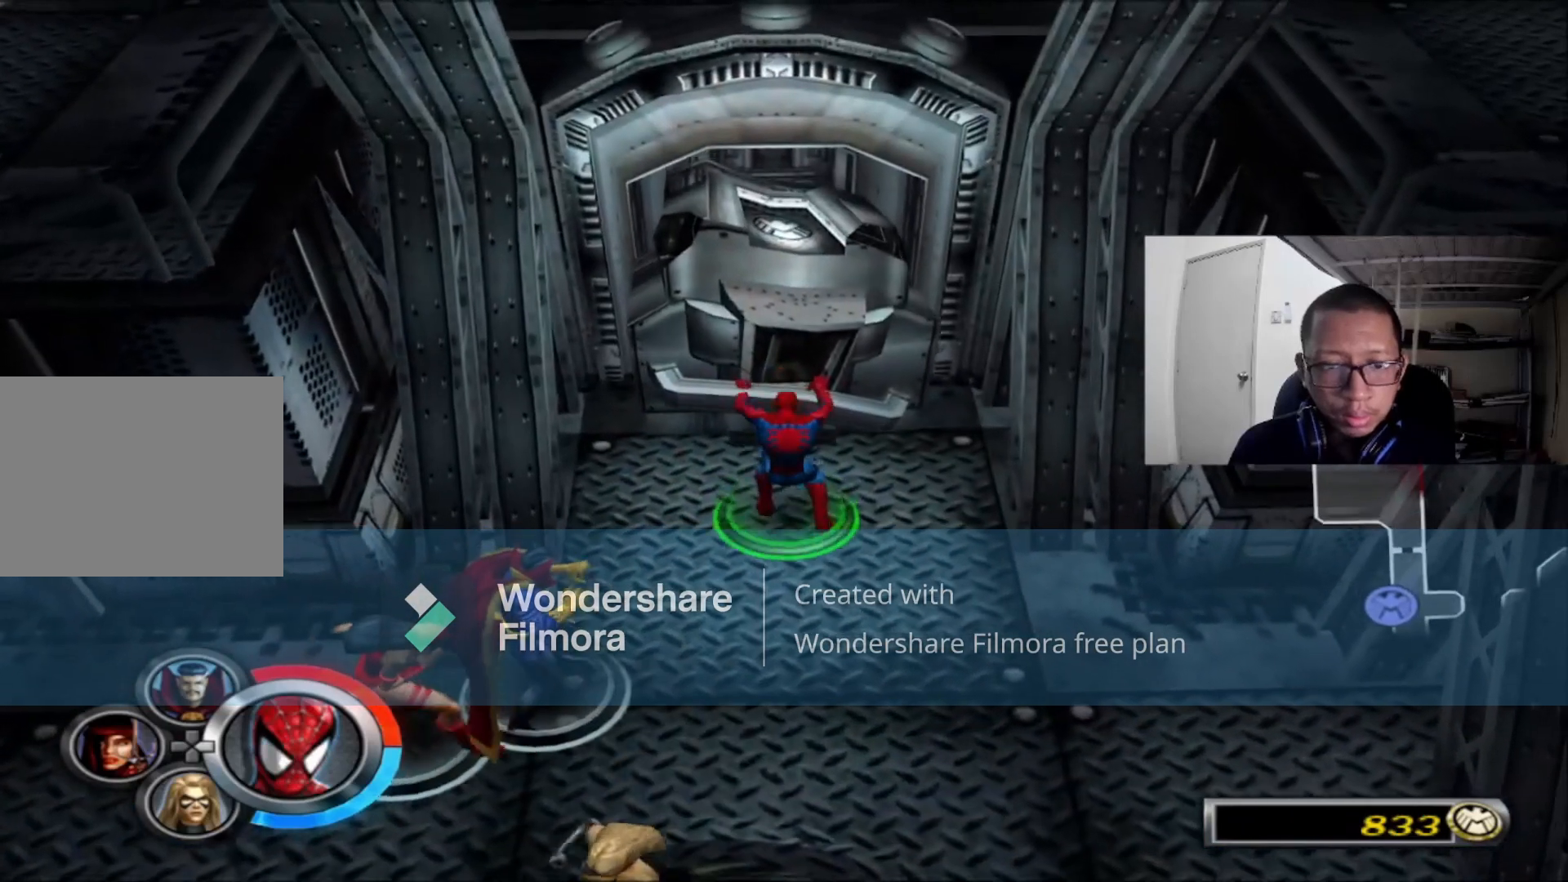
Gameplay with a controller (Xbox layout); each line is a JSON object with the inputs held at the frame after it (dt_ms = milliseconds from this image to that frame). "events" lists button and stick changes between this image and that frame as [ms after this image, input, new state], when the widget could be followed in between.
{"dt_ms": 520, "buttons": ["X"], "left_stick": "down", "right_stick": "center", "events": []}
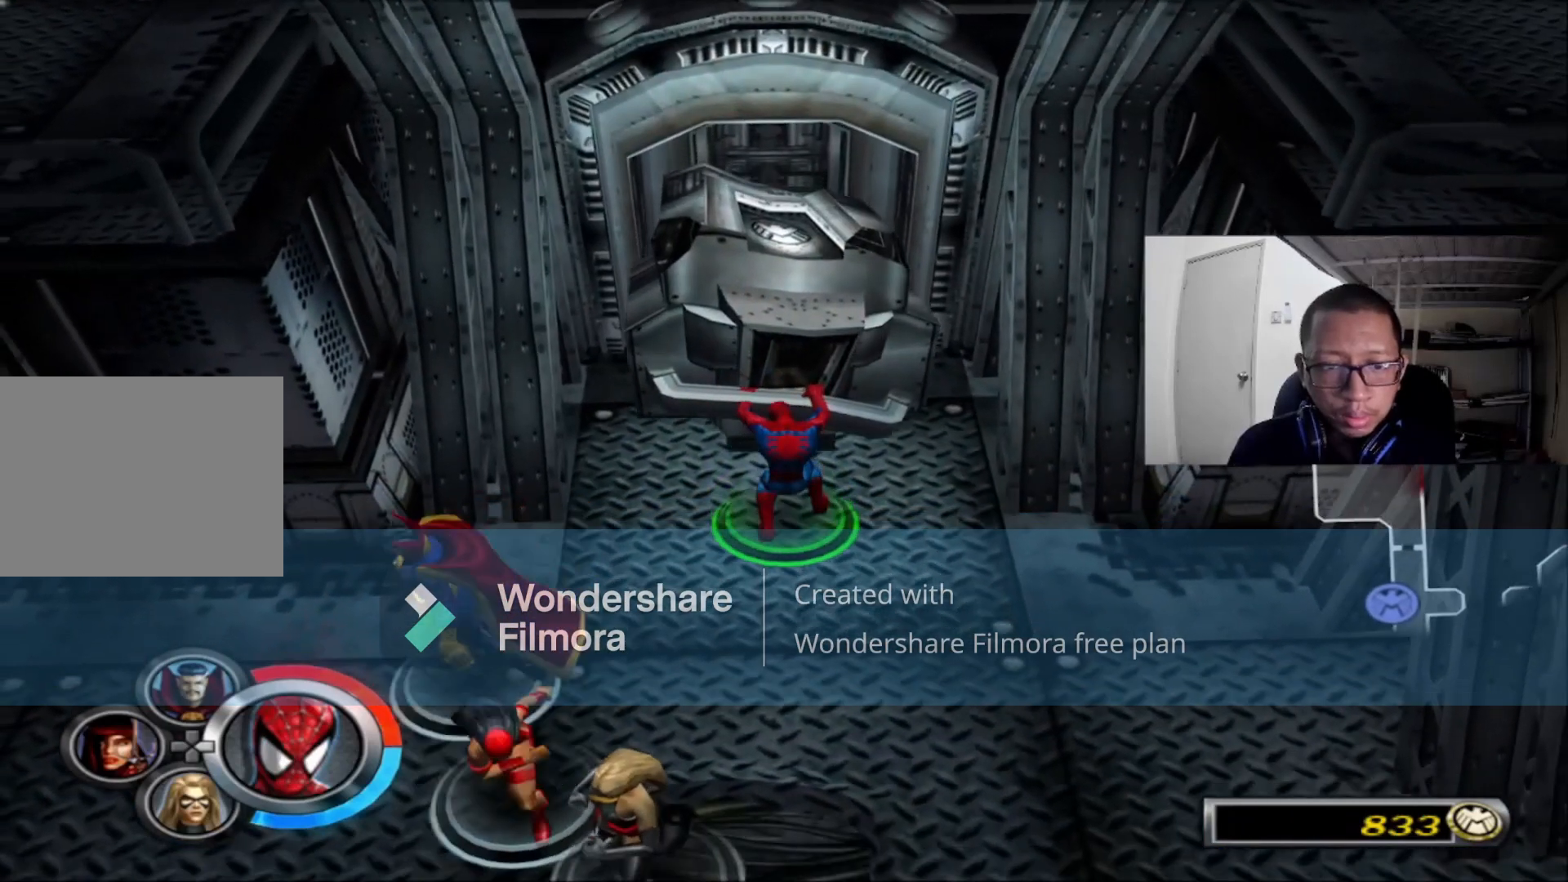
{"dt_ms": 480, "buttons": ["X"], "left_stick": "down", "right_stick": "center", "events": []}
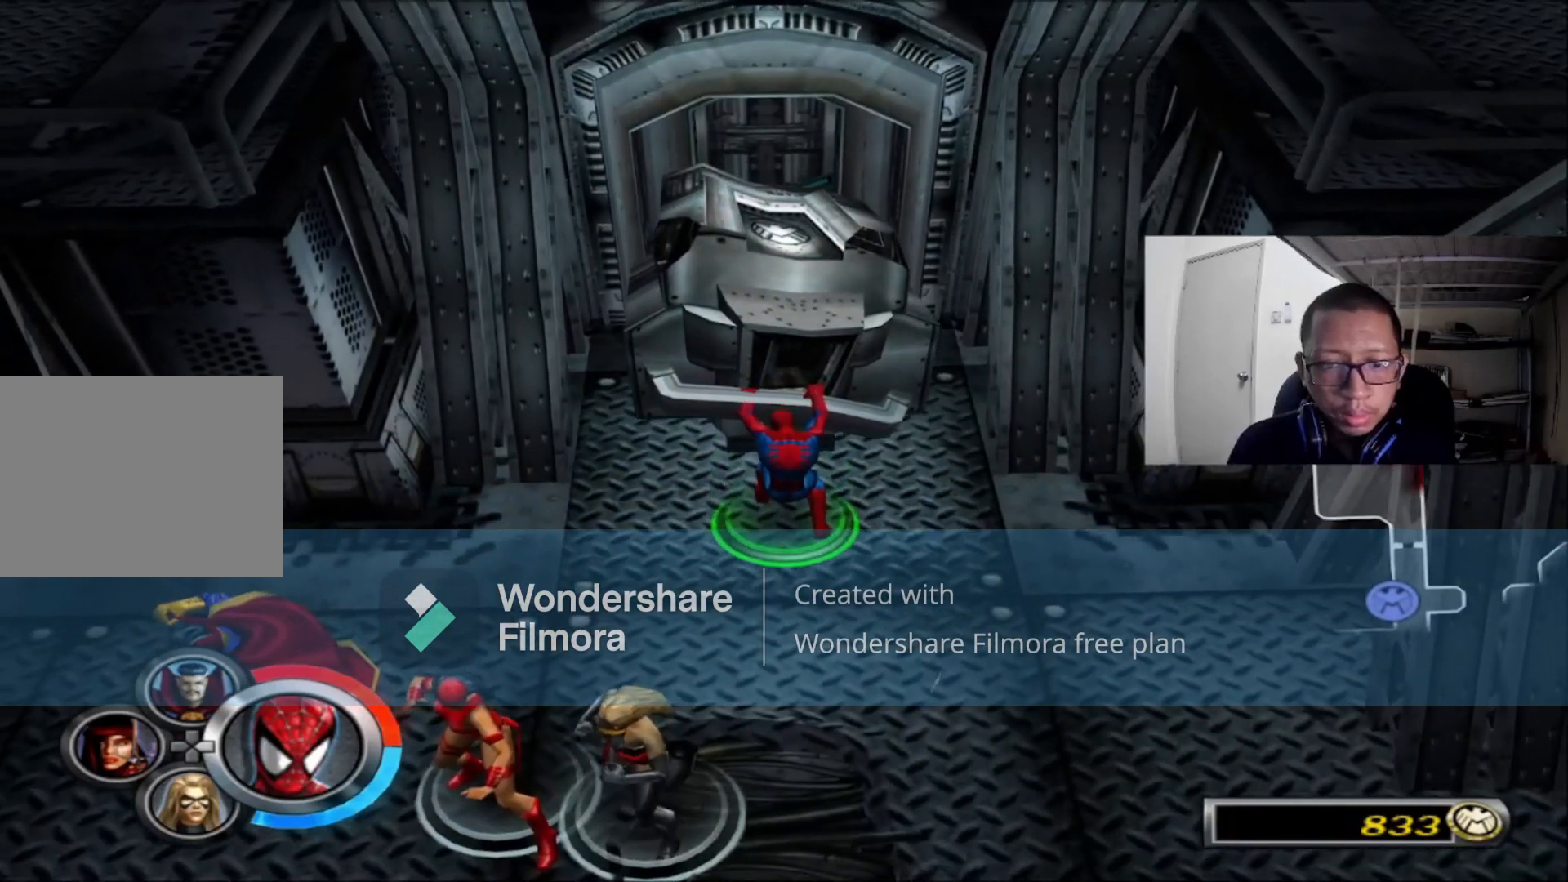
{"dt_ms": 520, "buttons": ["X"], "left_stick": "down", "right_stick": "center", "events": []}
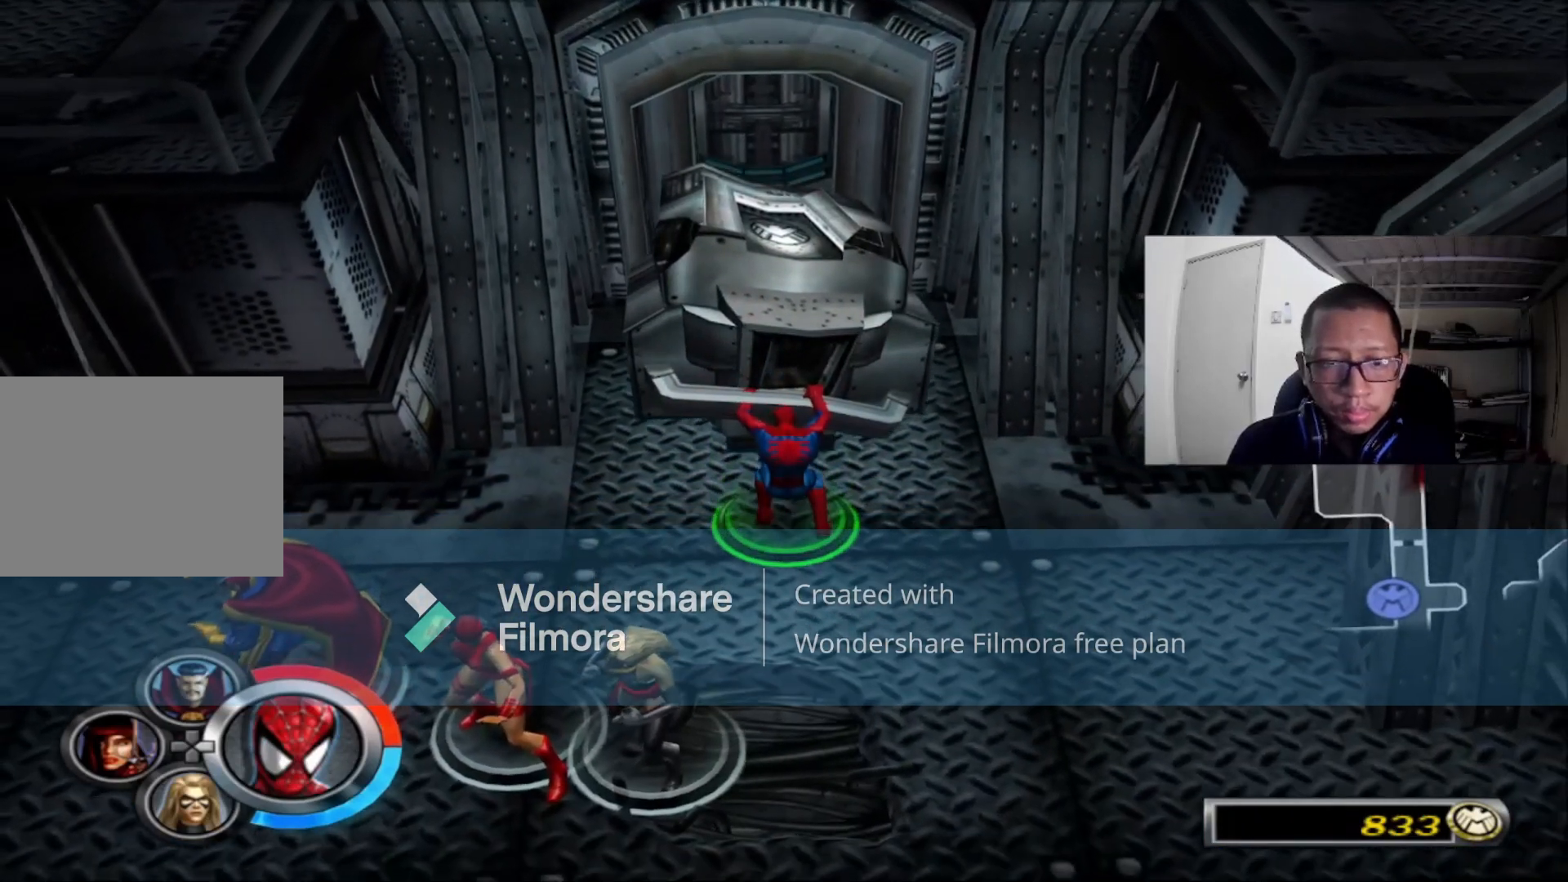
{"dt_ms": 480, "buttons": ["X"], "left_stick": "down", "right_stick": "center", "events": []}
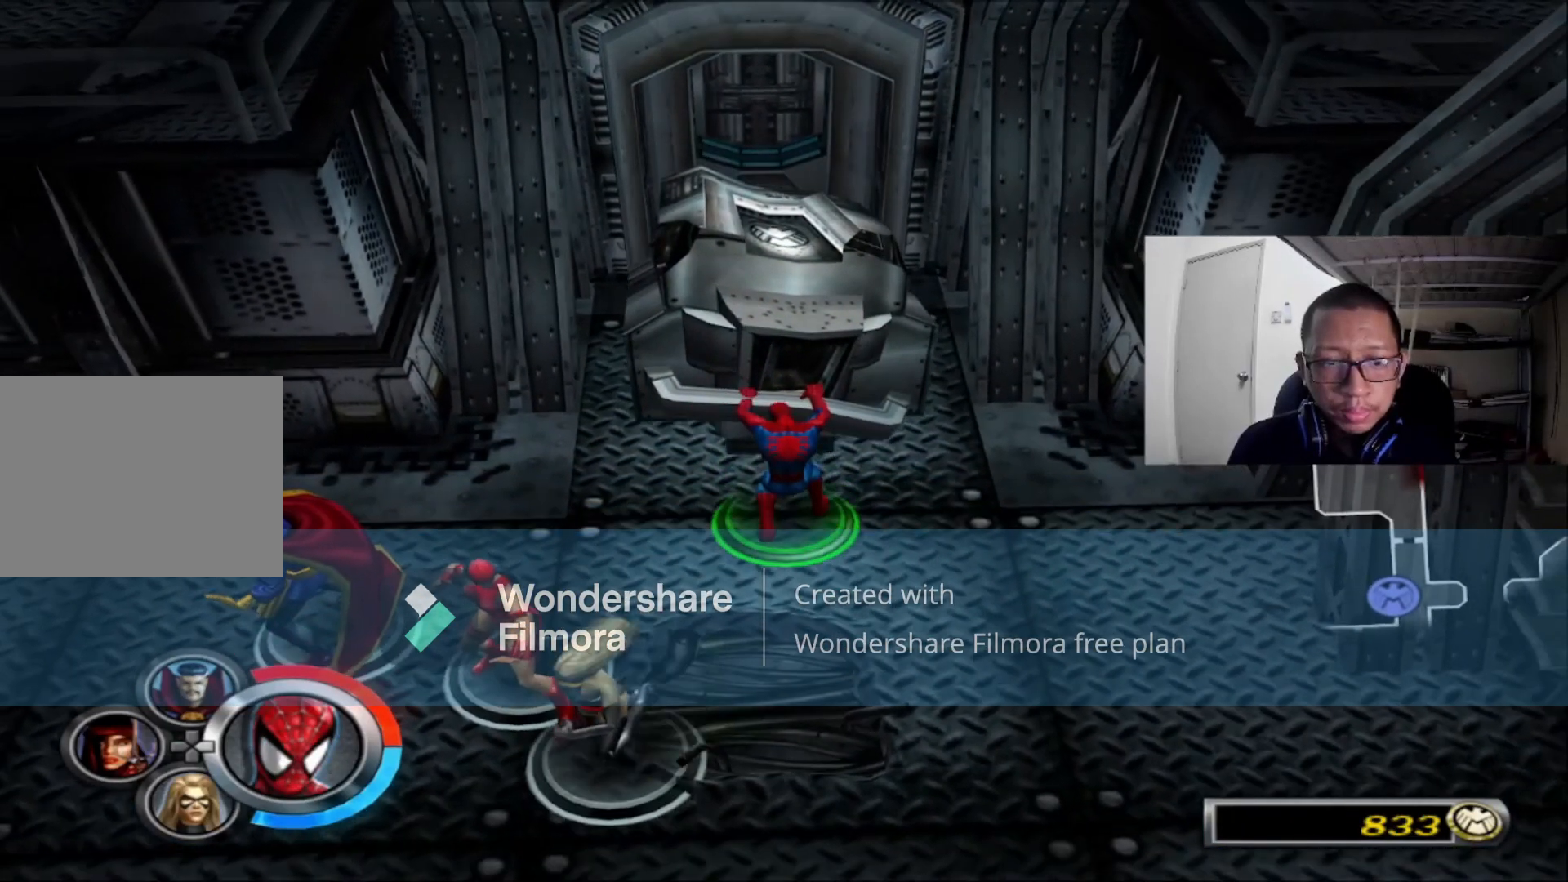
{"dt_ms": 520, "buttons": ["X"], "left_stick": "down", "right_stick": "center", "events": []}
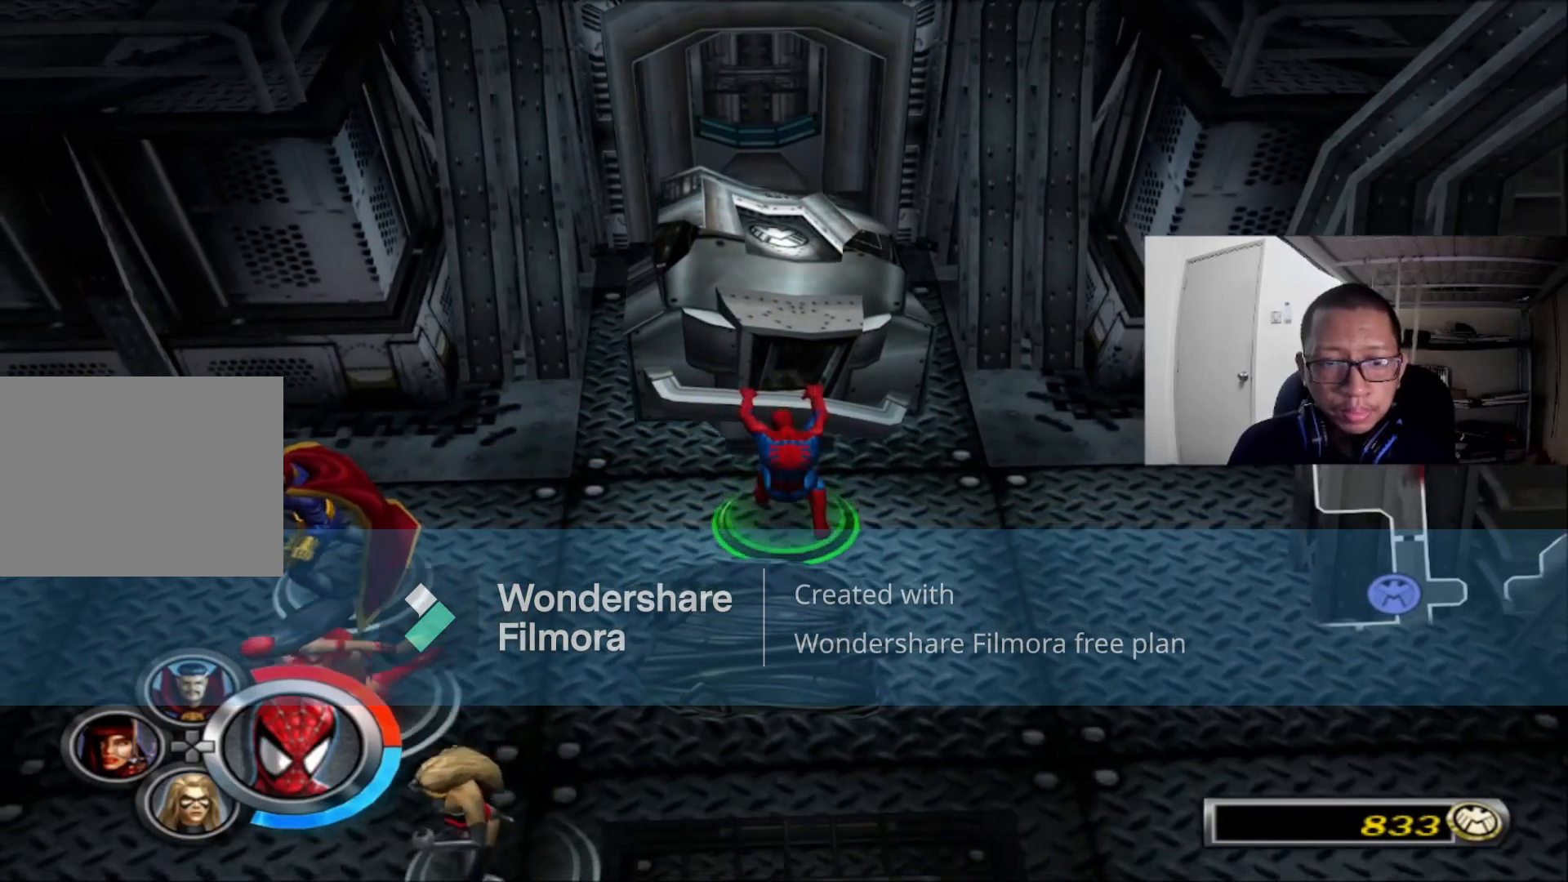
{"dt_ms": 480, "buttons": ["X"], "left_stick": "down", "right_stick": "center", "events": []}
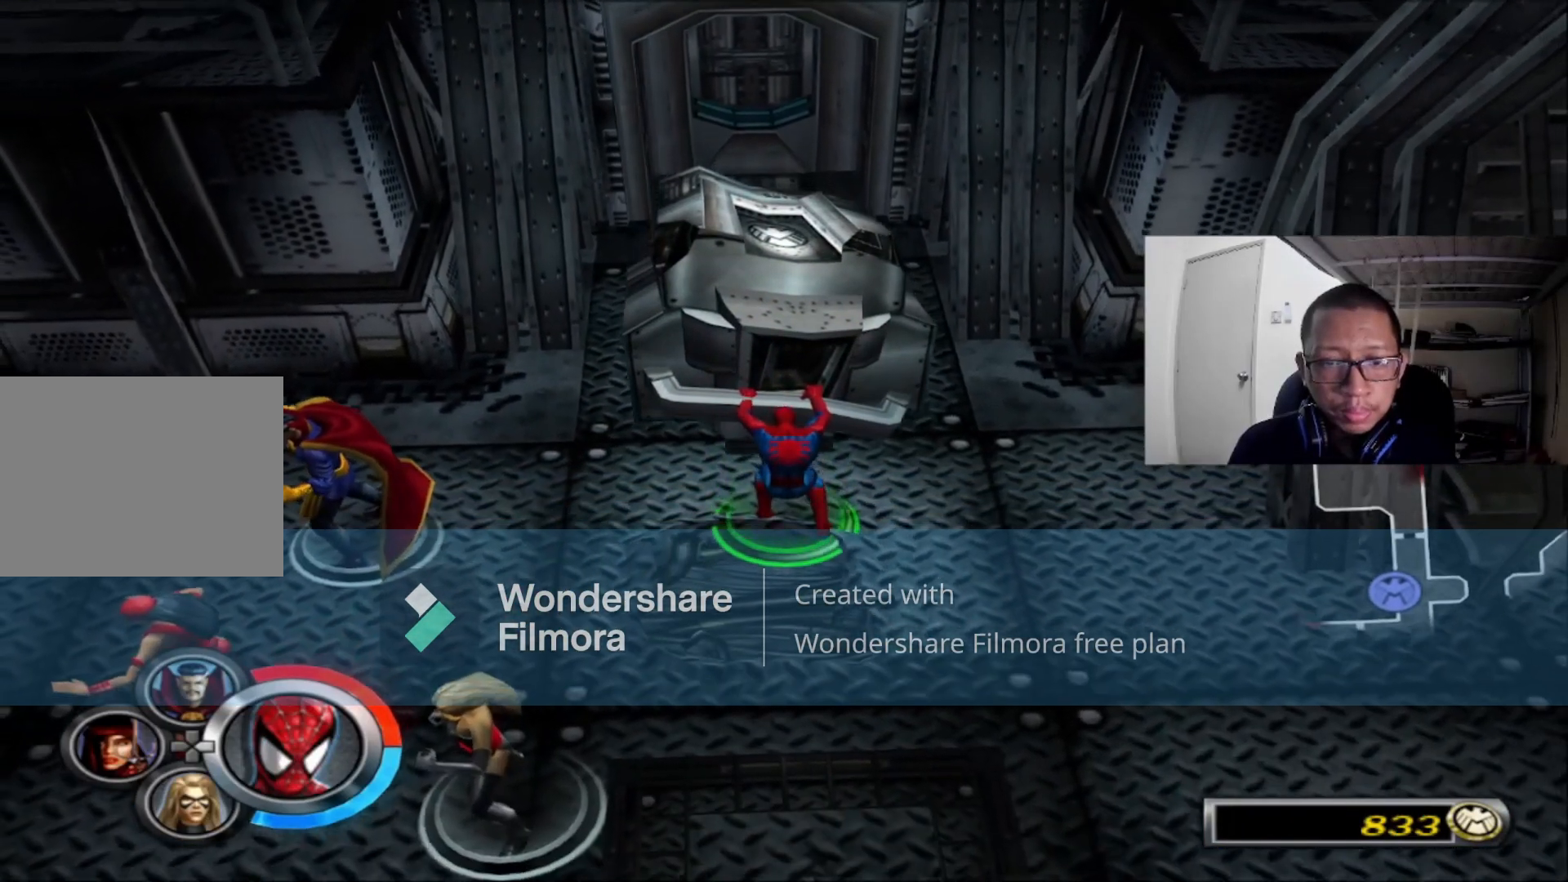
{"dt_ms": 1000, "buttons": ["X"], "left_stick": "down", "right_stick": "center"}
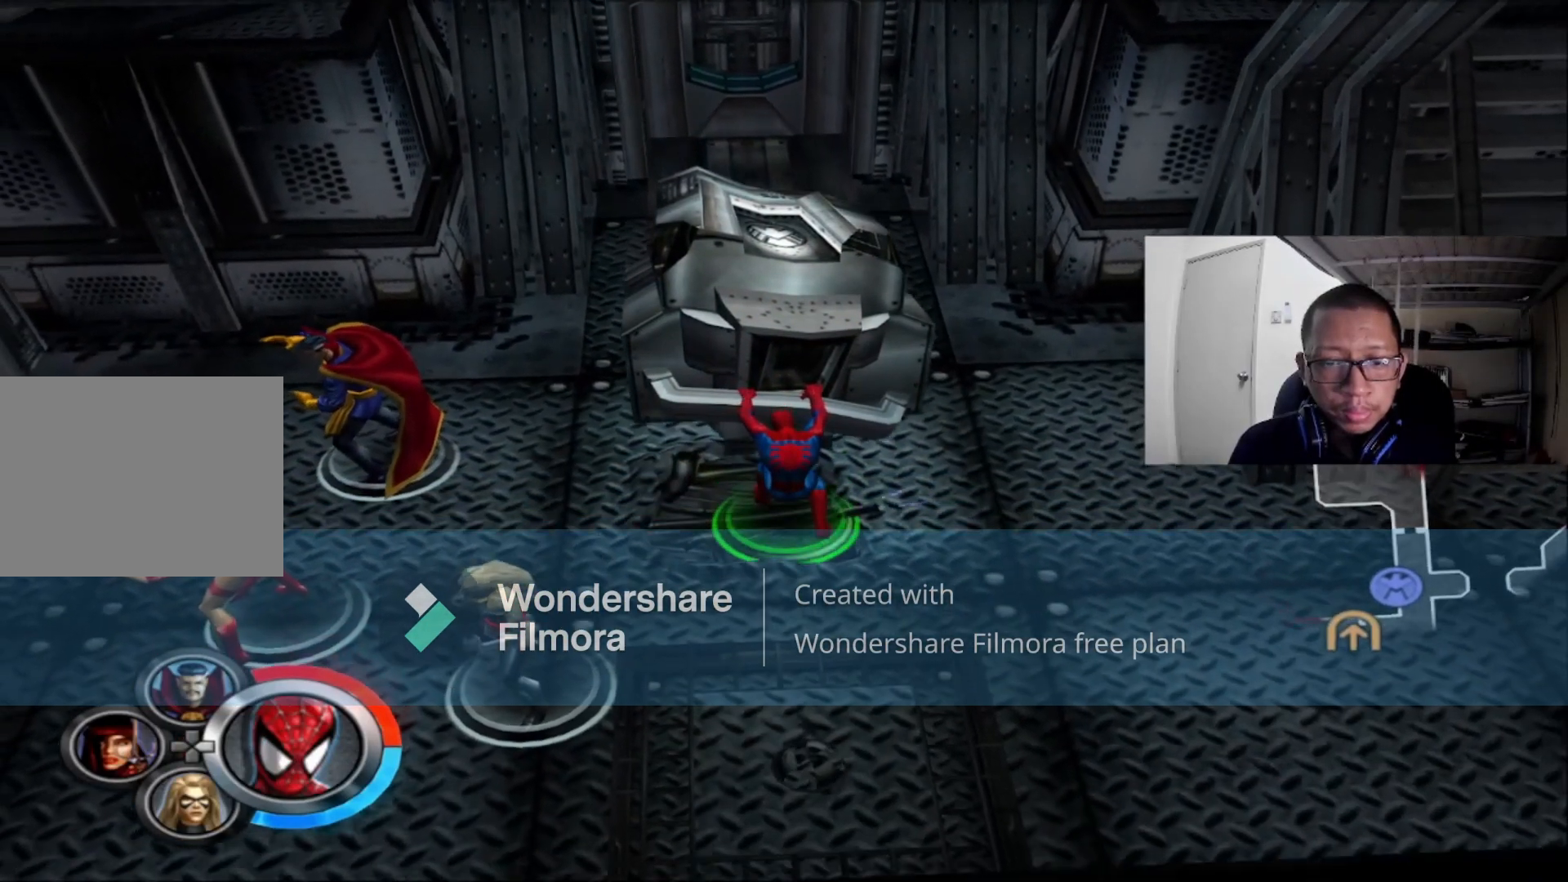
{"dt_ms": 520, "buttons": ["X"], "left_stick": "down", "right_stick": "center", "events": []}
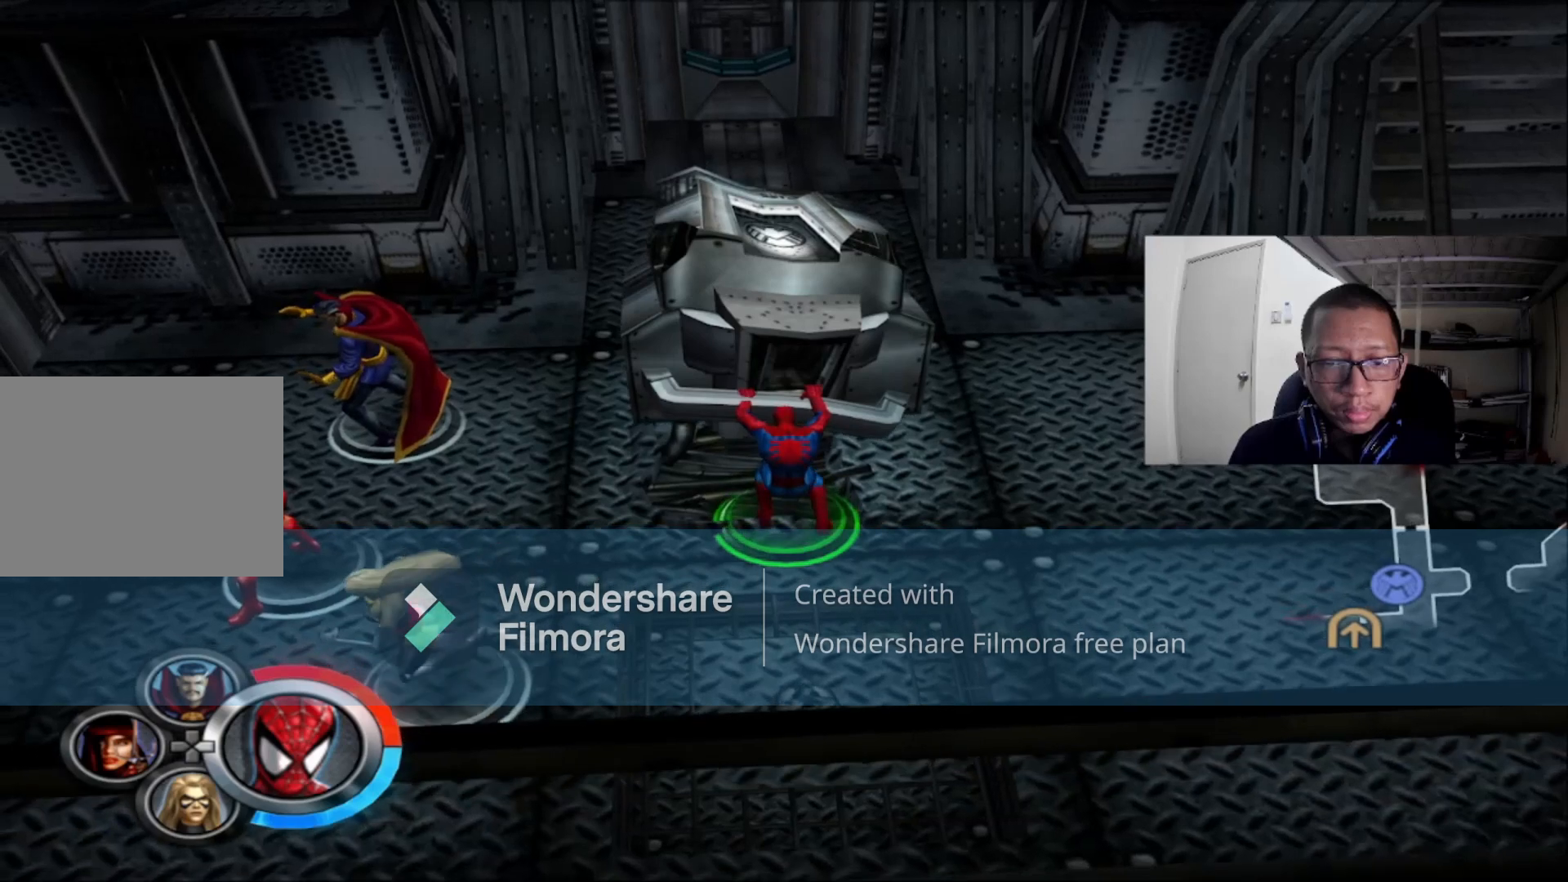
{"dt_ms": 480, "buttons": ["X"], "left_stick": "down", "right_stick": "center", "events": []}
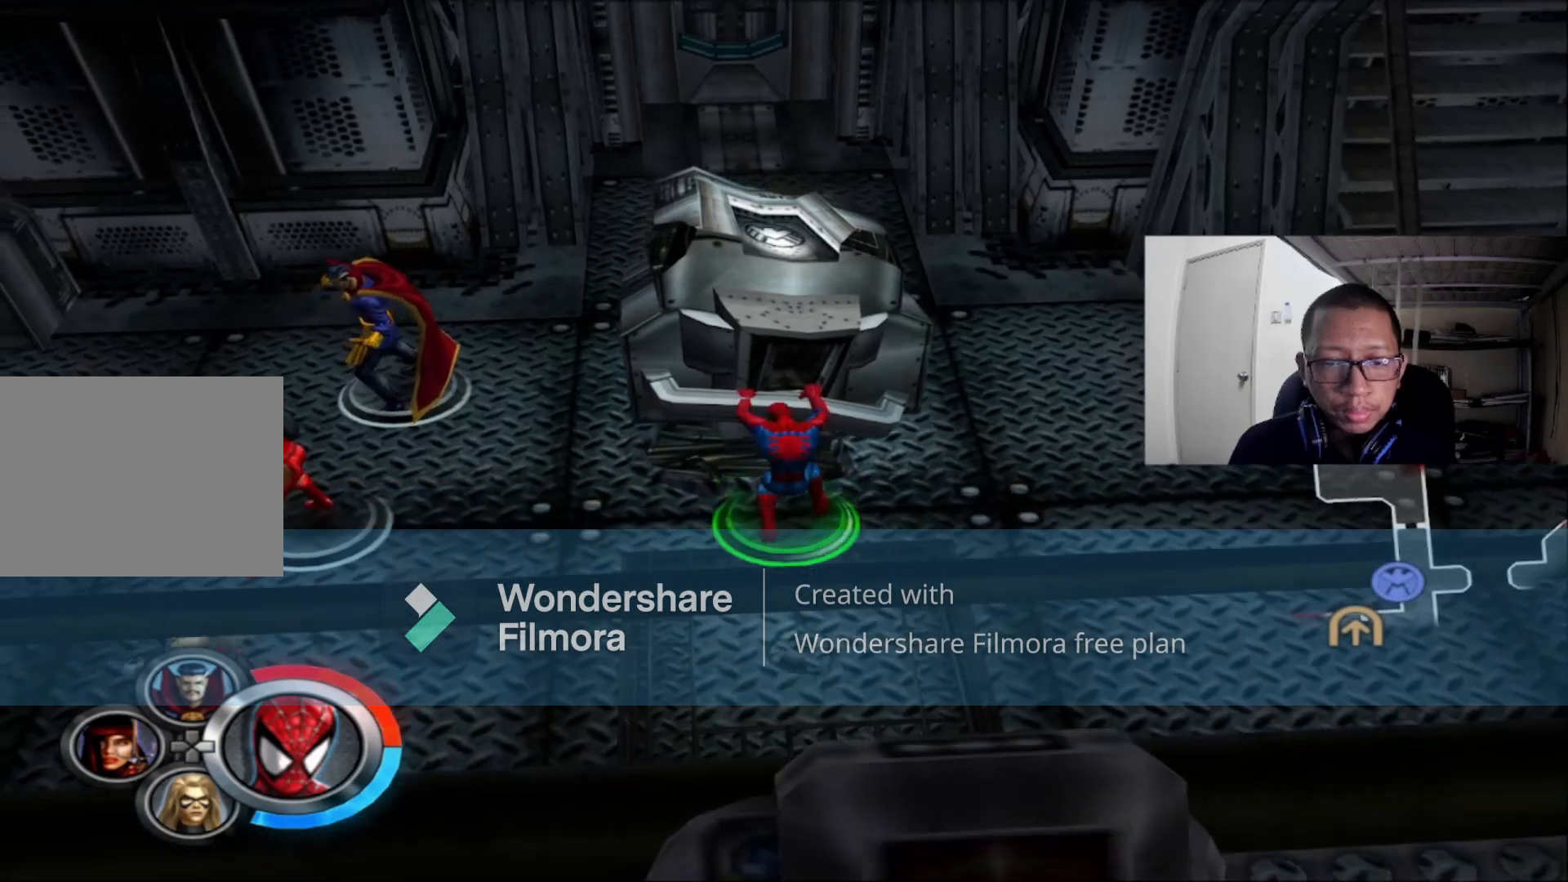
{"dt_ms": 520, "buttons": ["X"], "left_stick": "down", "right_stick": "center", "events": []}
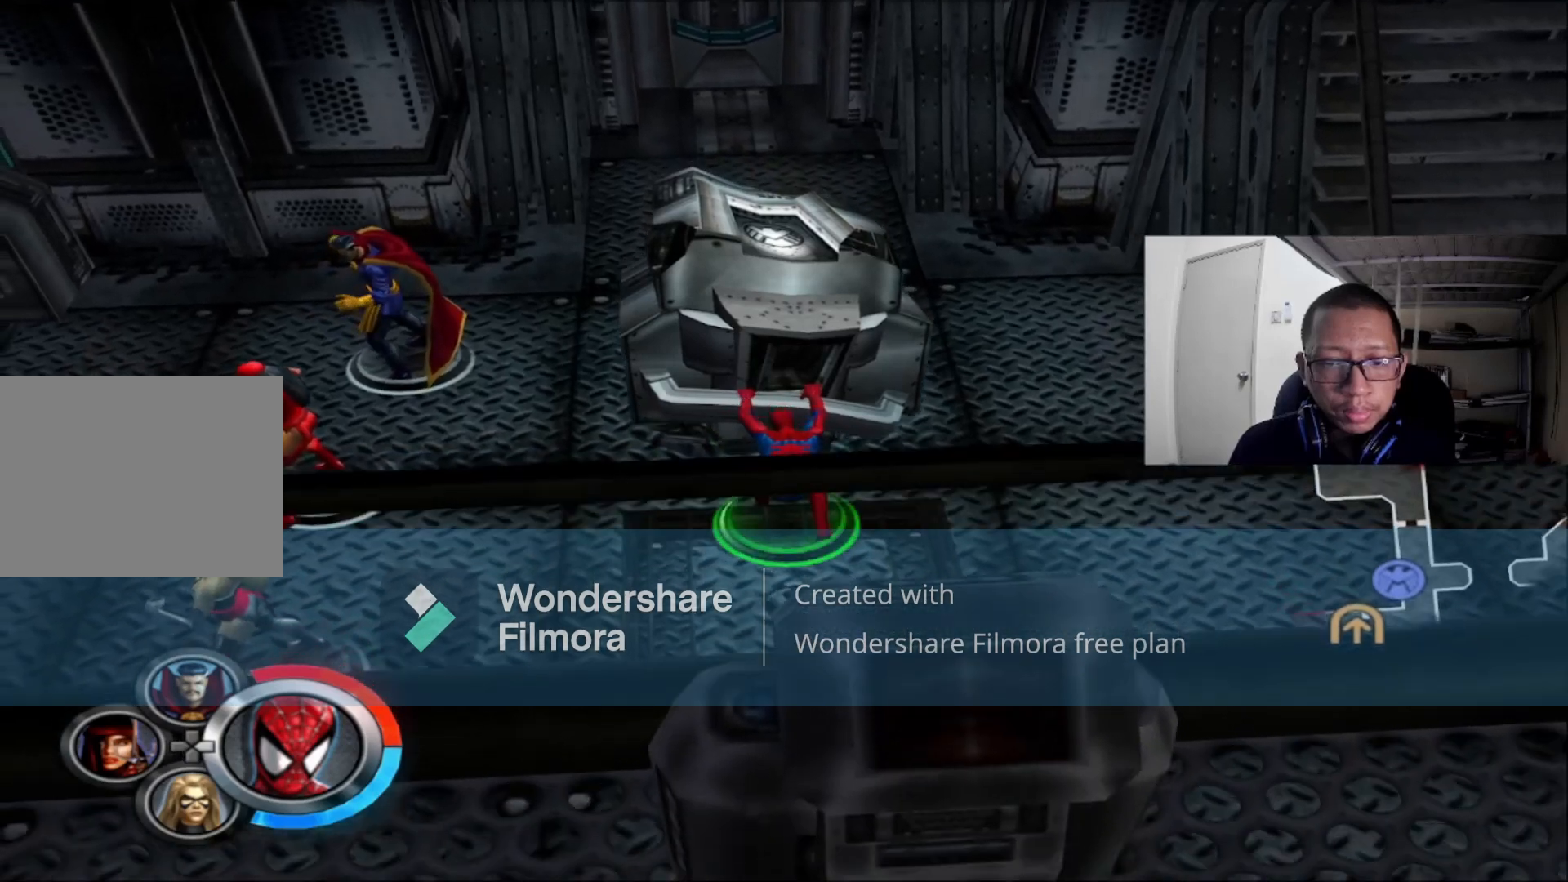
{"dt_ms": 480, "buttons": ["X"], "left_stick": "down", "right_stick": "center", "events": []}
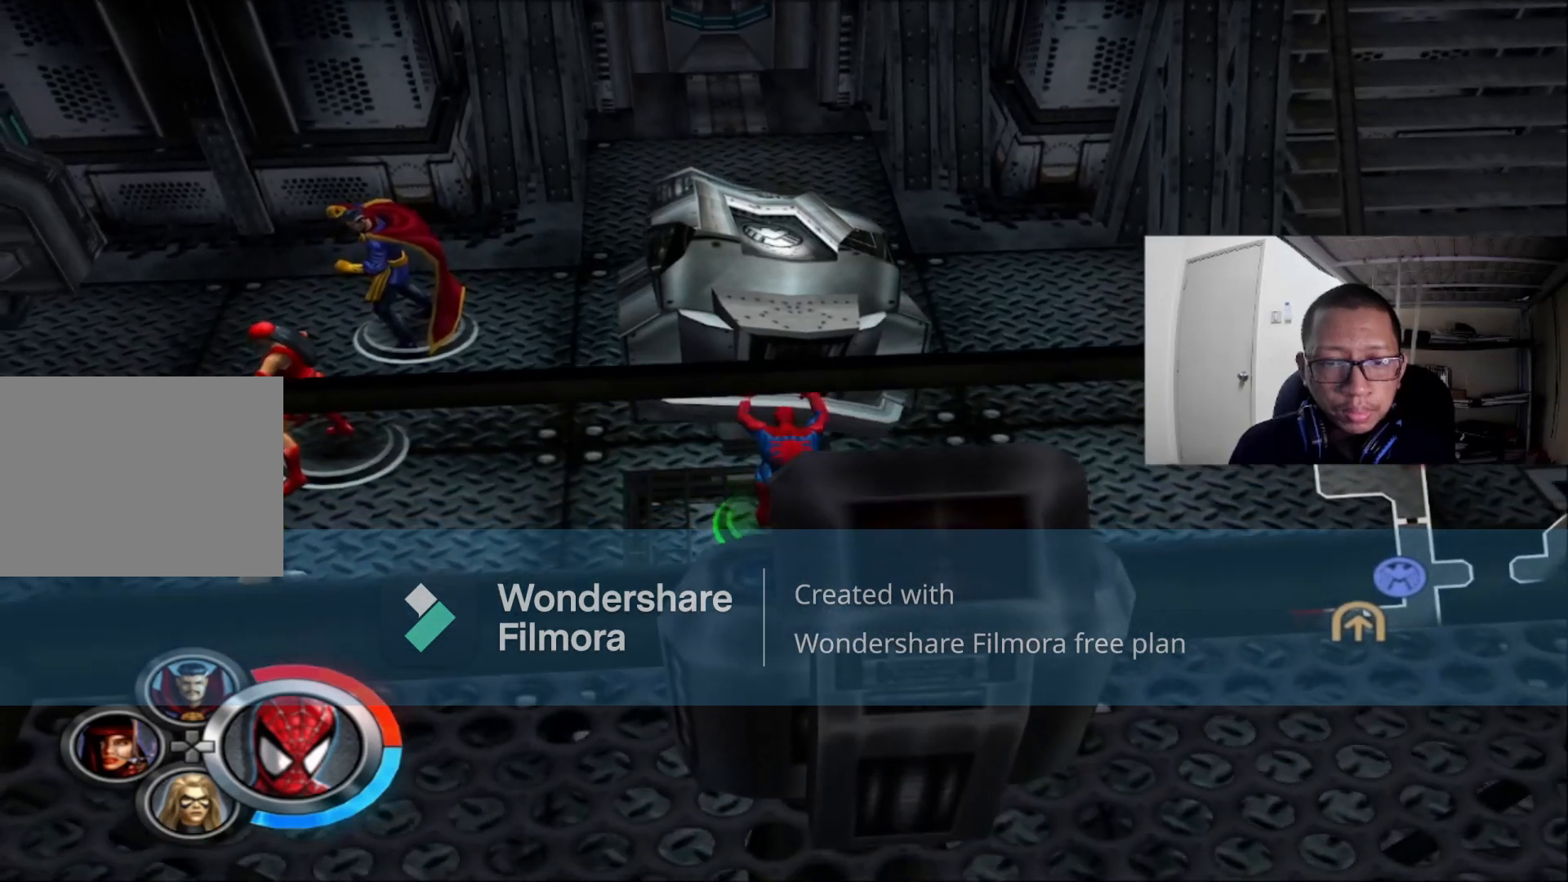
{"dt_ms": 520, "buttons": ["X"], "left_stick": "down", "right_stick": "center", "events": []}
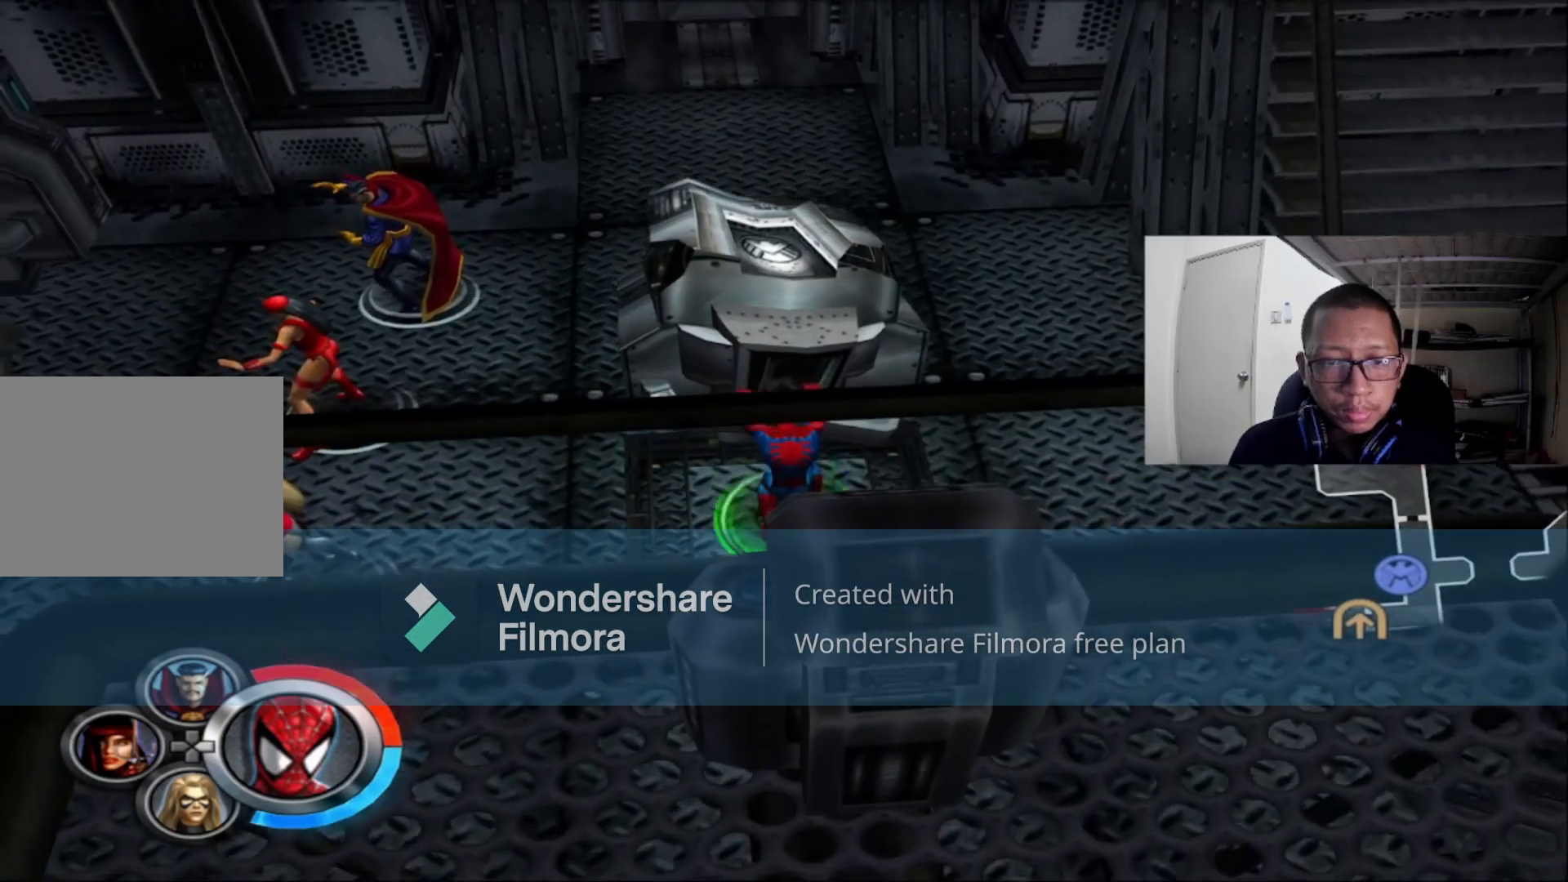
{"dt_ms": 480, "buttons": ["X"], "left_stick": "down", "right_stick": "center", "events": []}
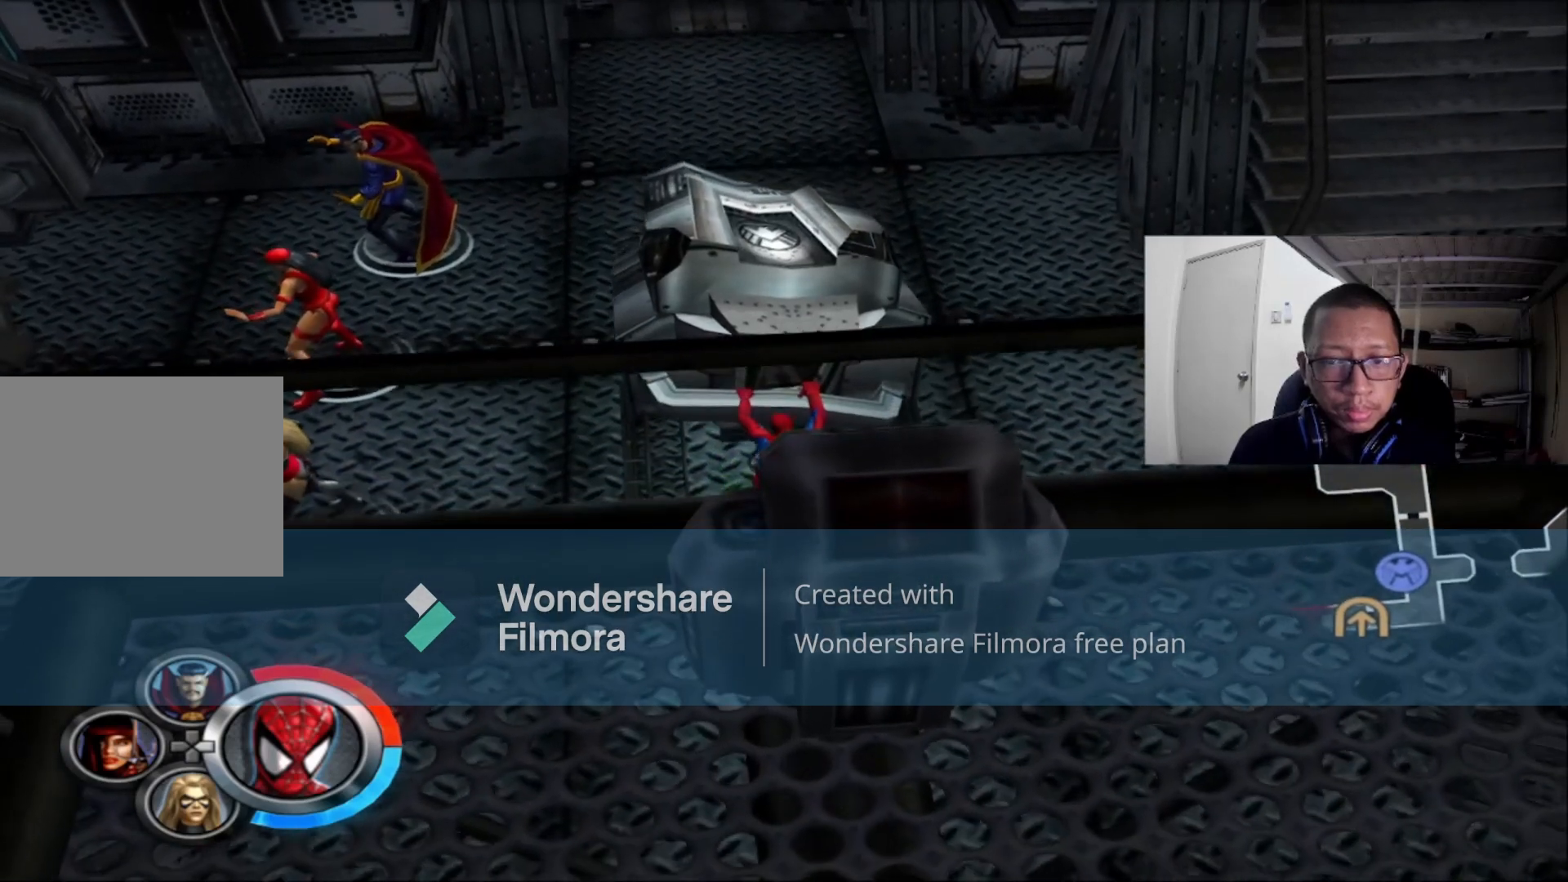
{"dt_ms": 520, "buttons": ["X"], "left_stick": "down", "right_stick": "center", "events": []}
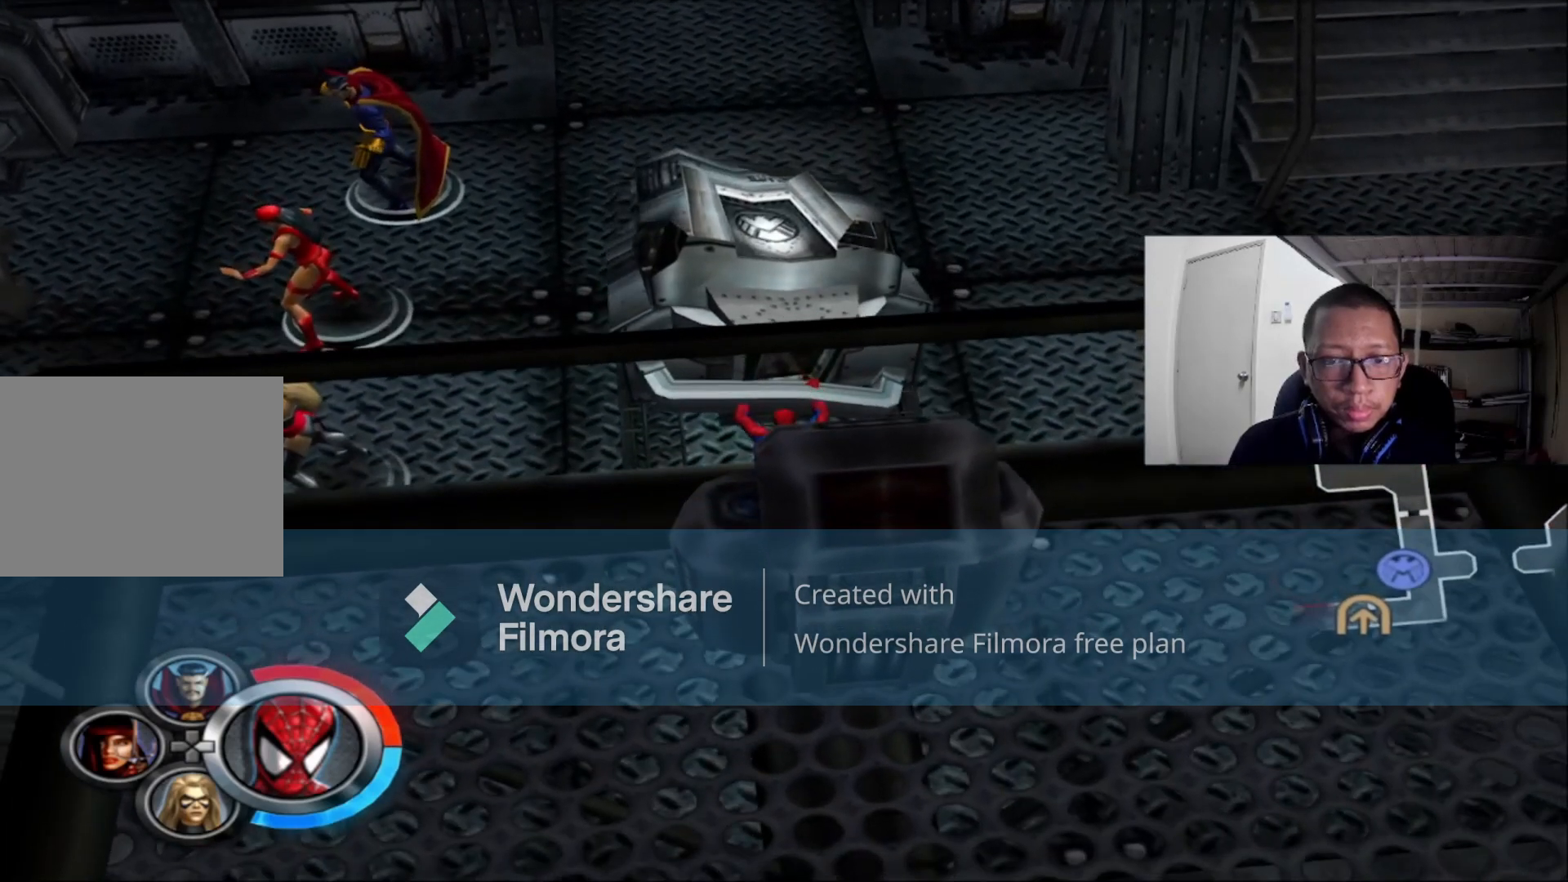
{"dt_ms": 480, "buttons": ["X"], "left_stick": "down", "right_stick": "center", "events": []}
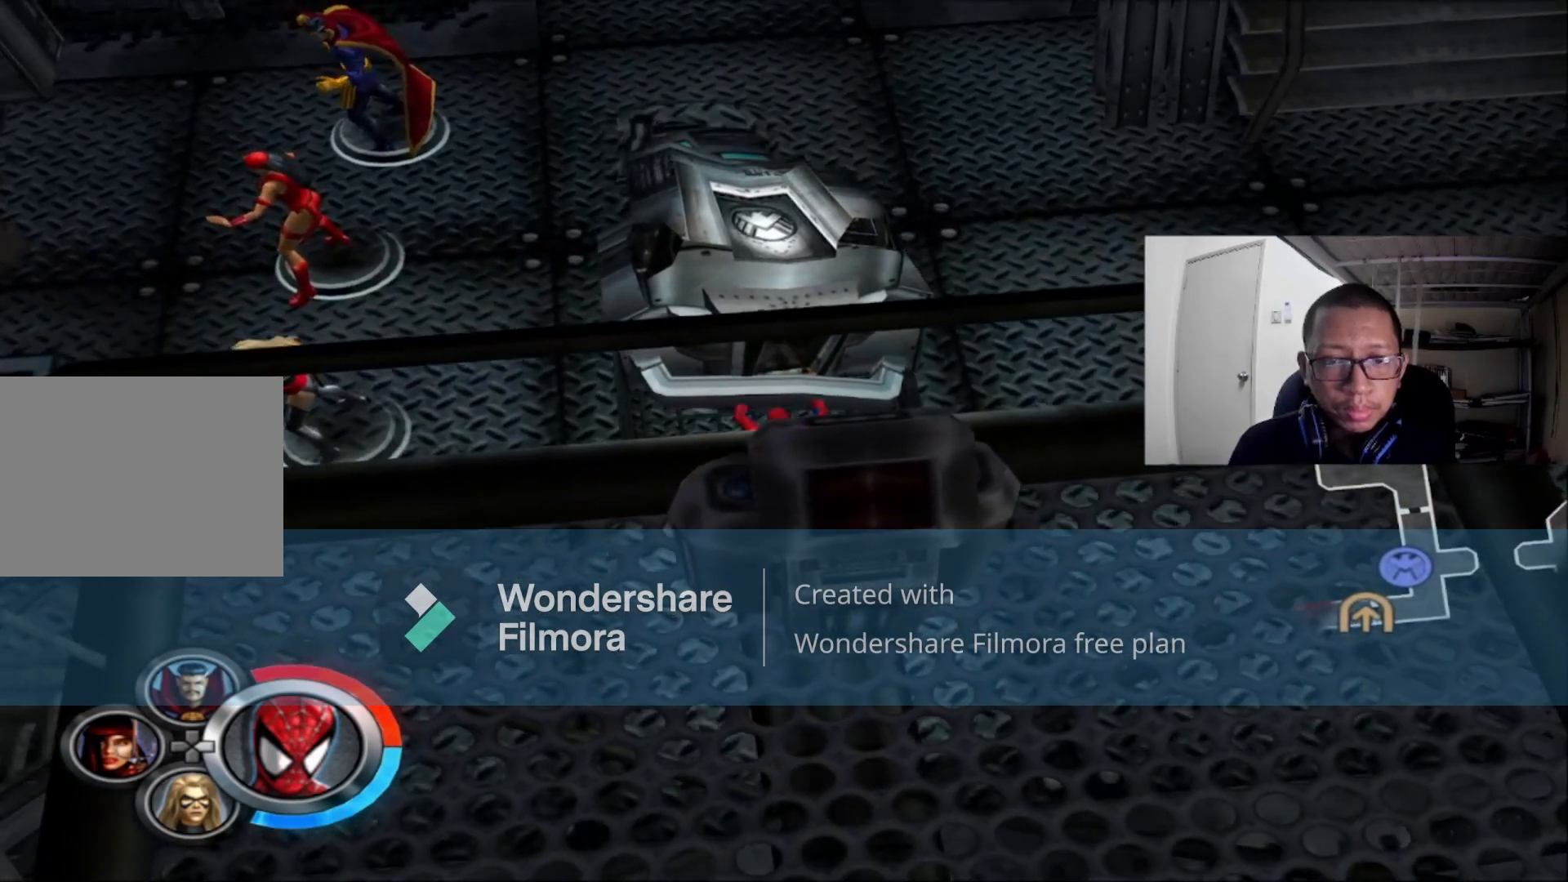
{"dt_ms": 520, "buttons": ["X"], "left_stick": "down", "right_stick": "center", "events": []}
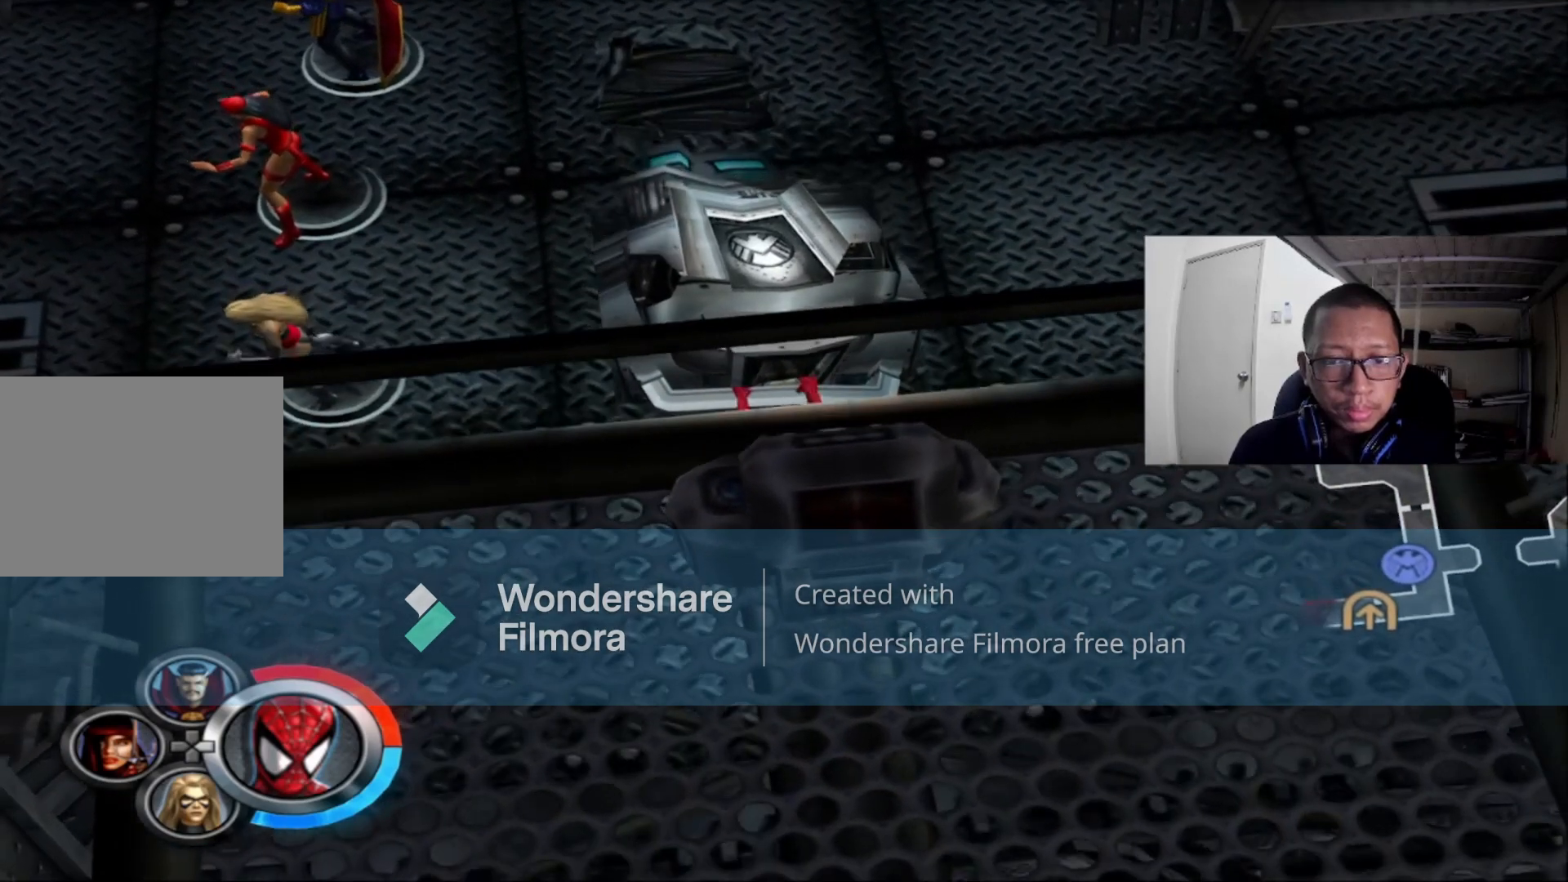
{"dt_ms": 480, "buttons": [], "left_stick": "down-left", "right_stick": "center", "events": [[480, "X", "up"], [480, "left_stick", "down-left"]]}
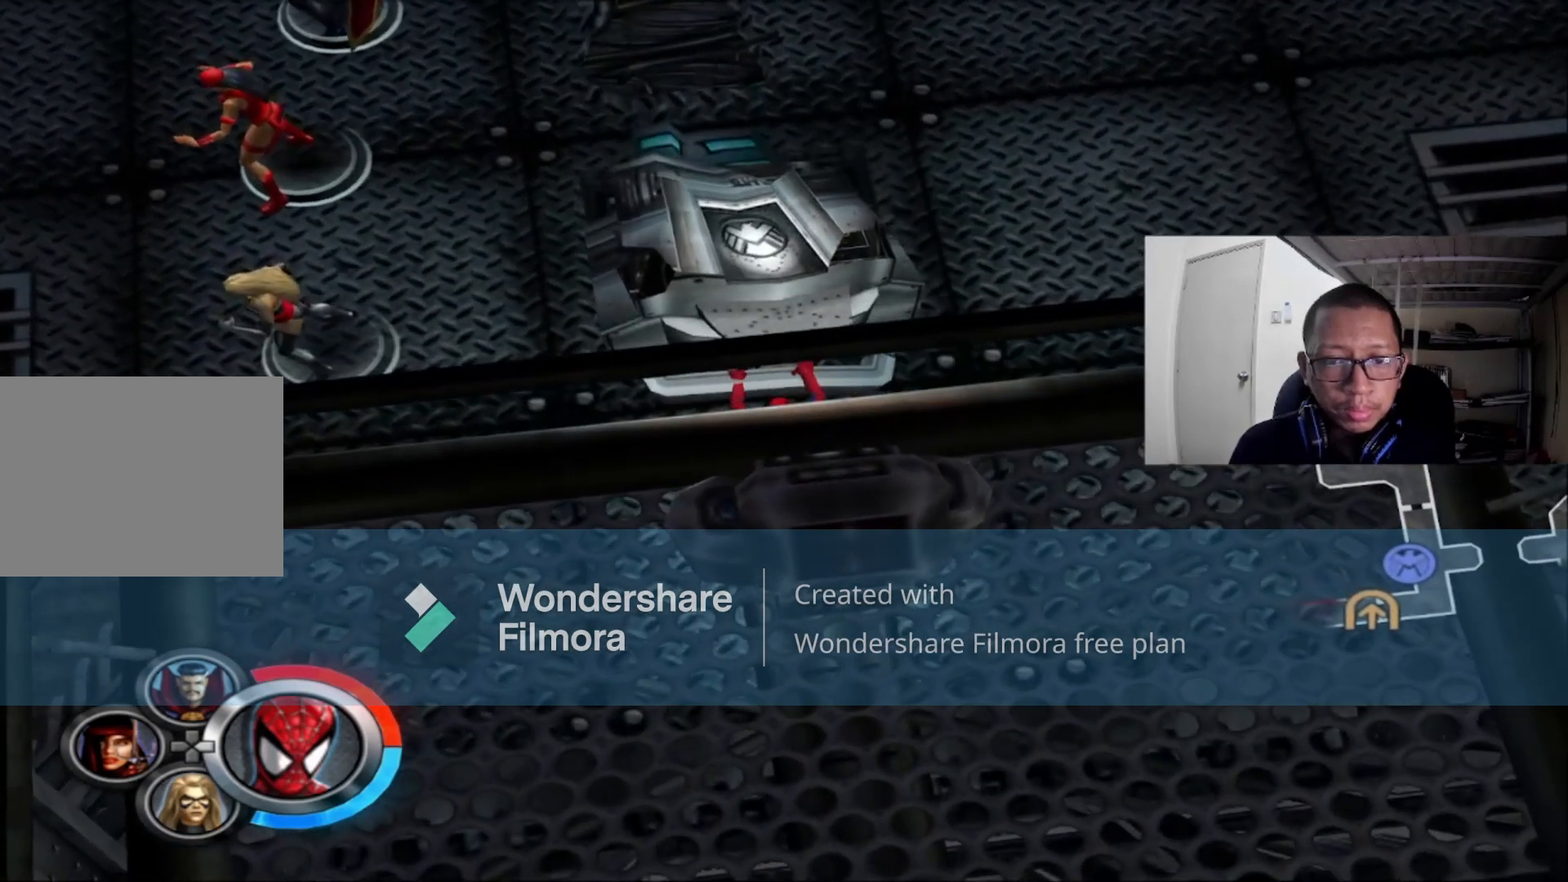
{"dt_ms": 520, "buttons": [], "left_stick": "left", "right_stick": "center", "events": [[80, "left_stick", "left"]]}
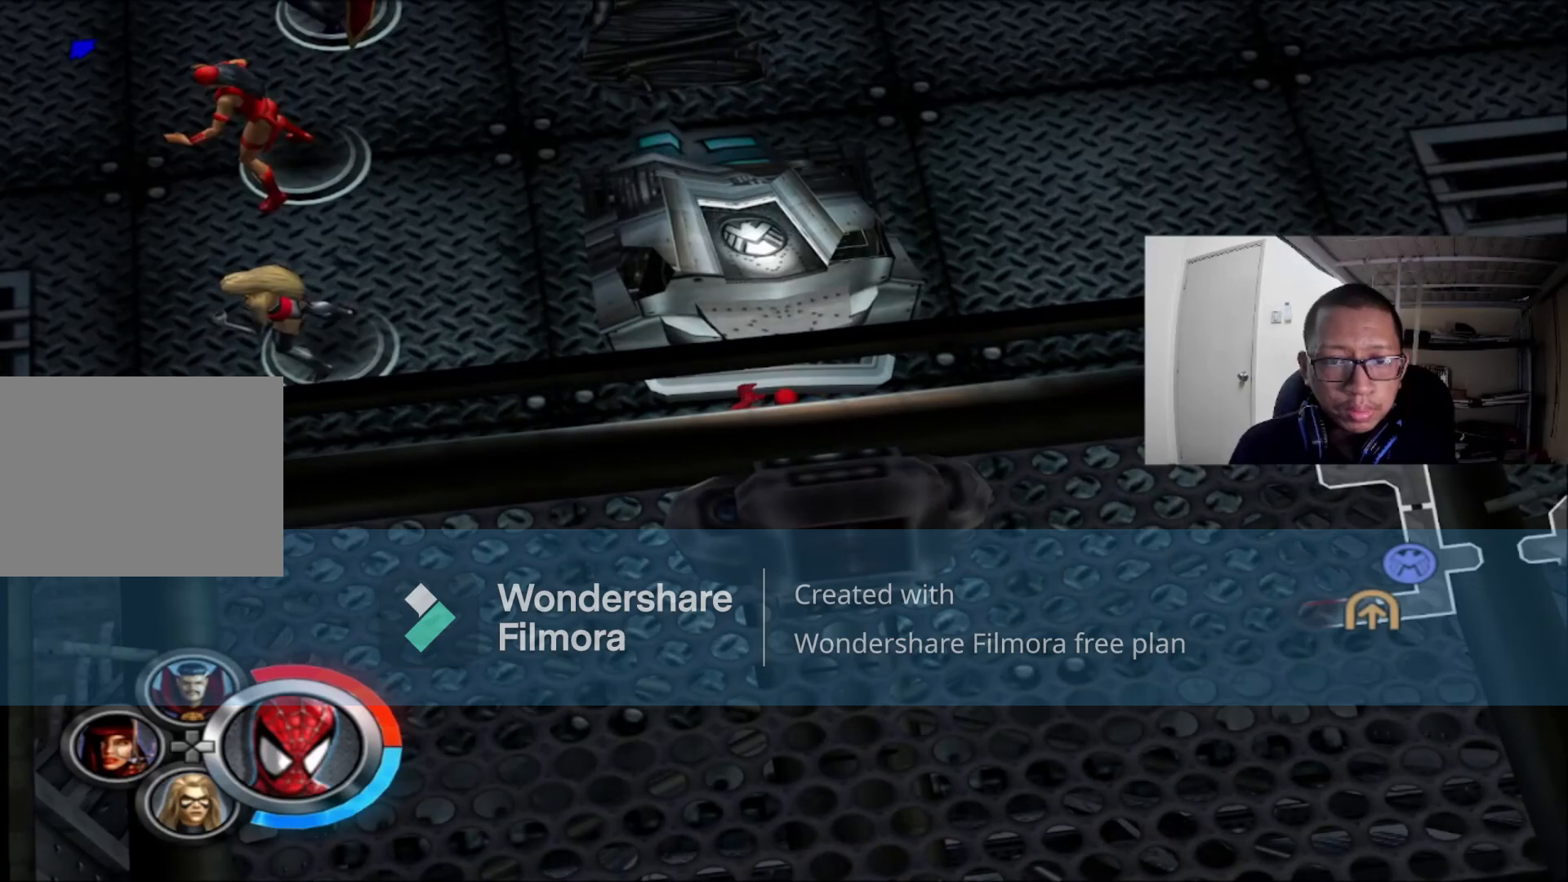
{"dt_ms": 480, "buttons": [], "left_stick": "up-left", "right_stick": "left", "events": [[200, "right_stick", "left"], [480, "left_stick", "up-left"]]}
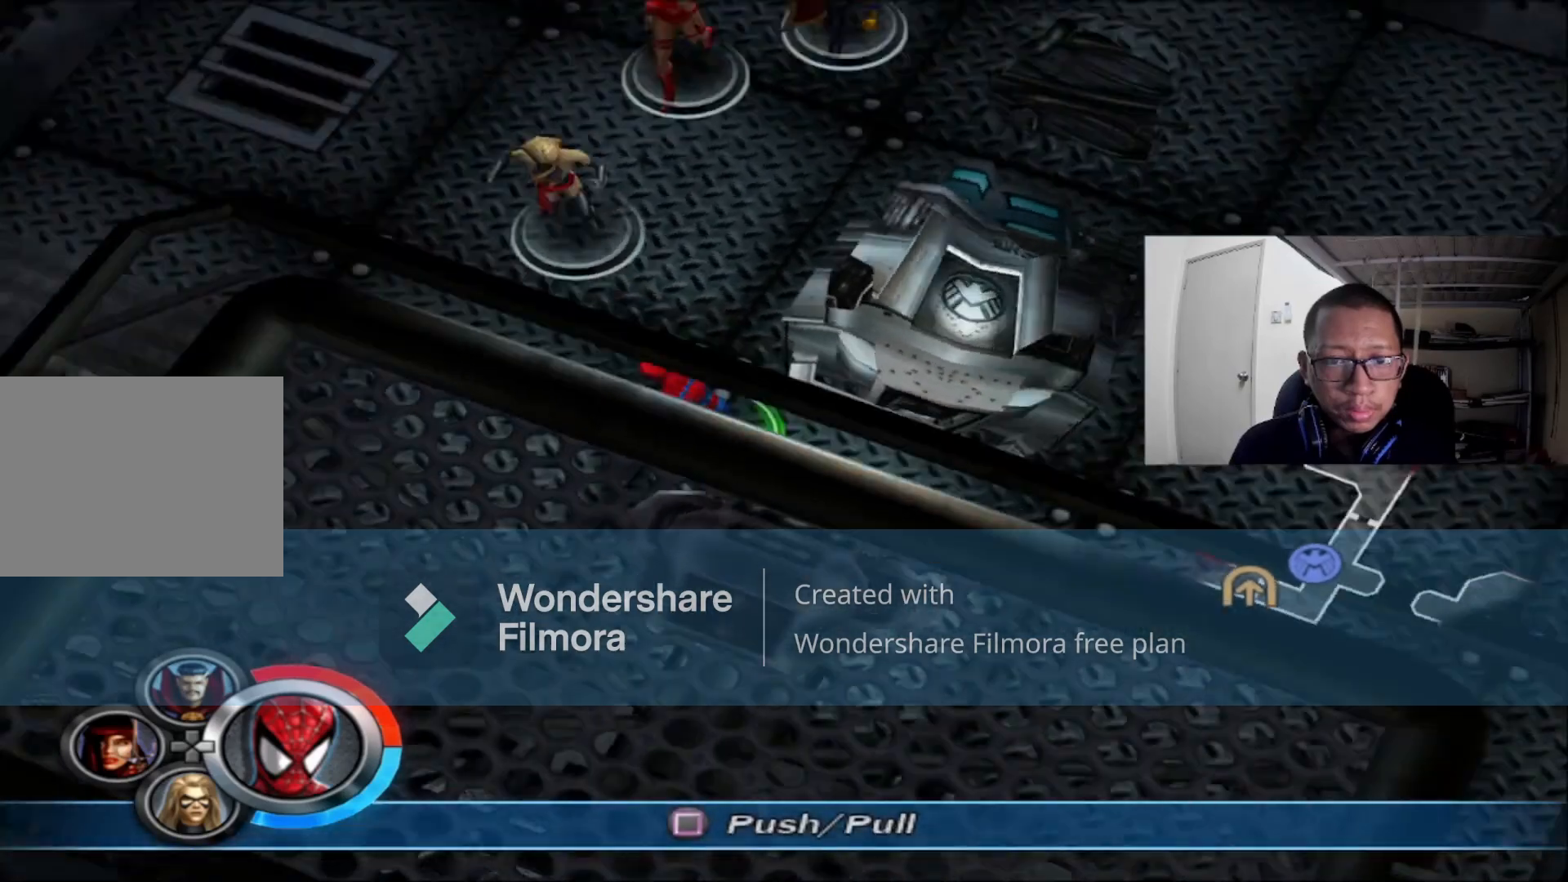
{"dt_ms": 520, "buttons": [], "left_stick": "up-right", "right_stick": "center", "events": [[120, "left_stick", "up"], [240, "right_stick", "center"], [360, "left_stick", "up-right"]]}
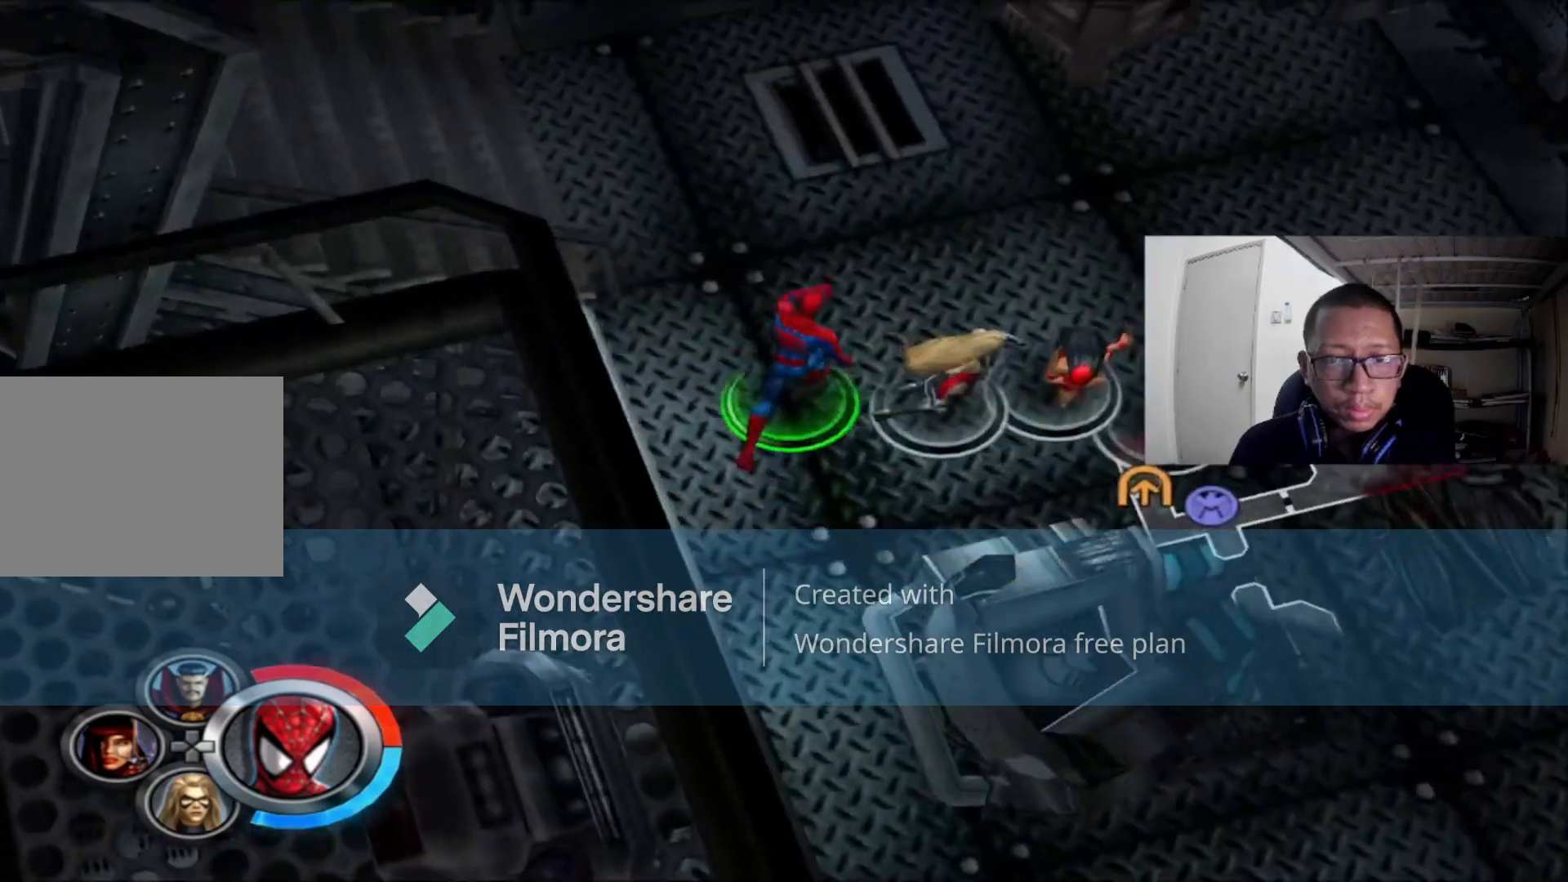
{"dt_ms": 1000, "buttons": [], "left_stick": "up-right", "right_stick": "left"}
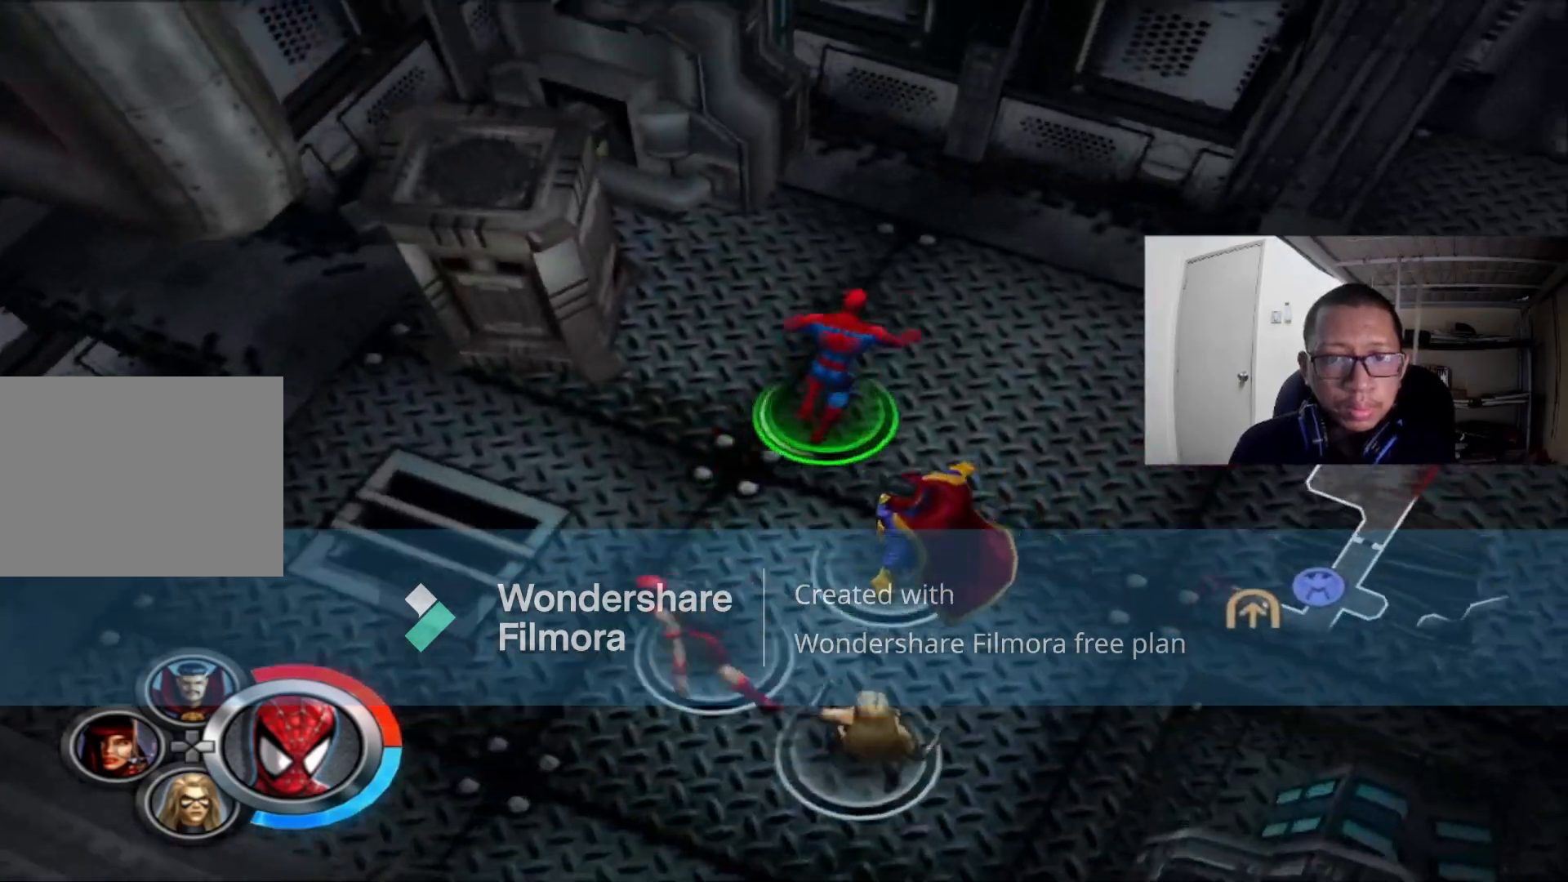
{"dt_ms": 480, "buttons": [], "left_stick": "left", "right_stick": "center"}
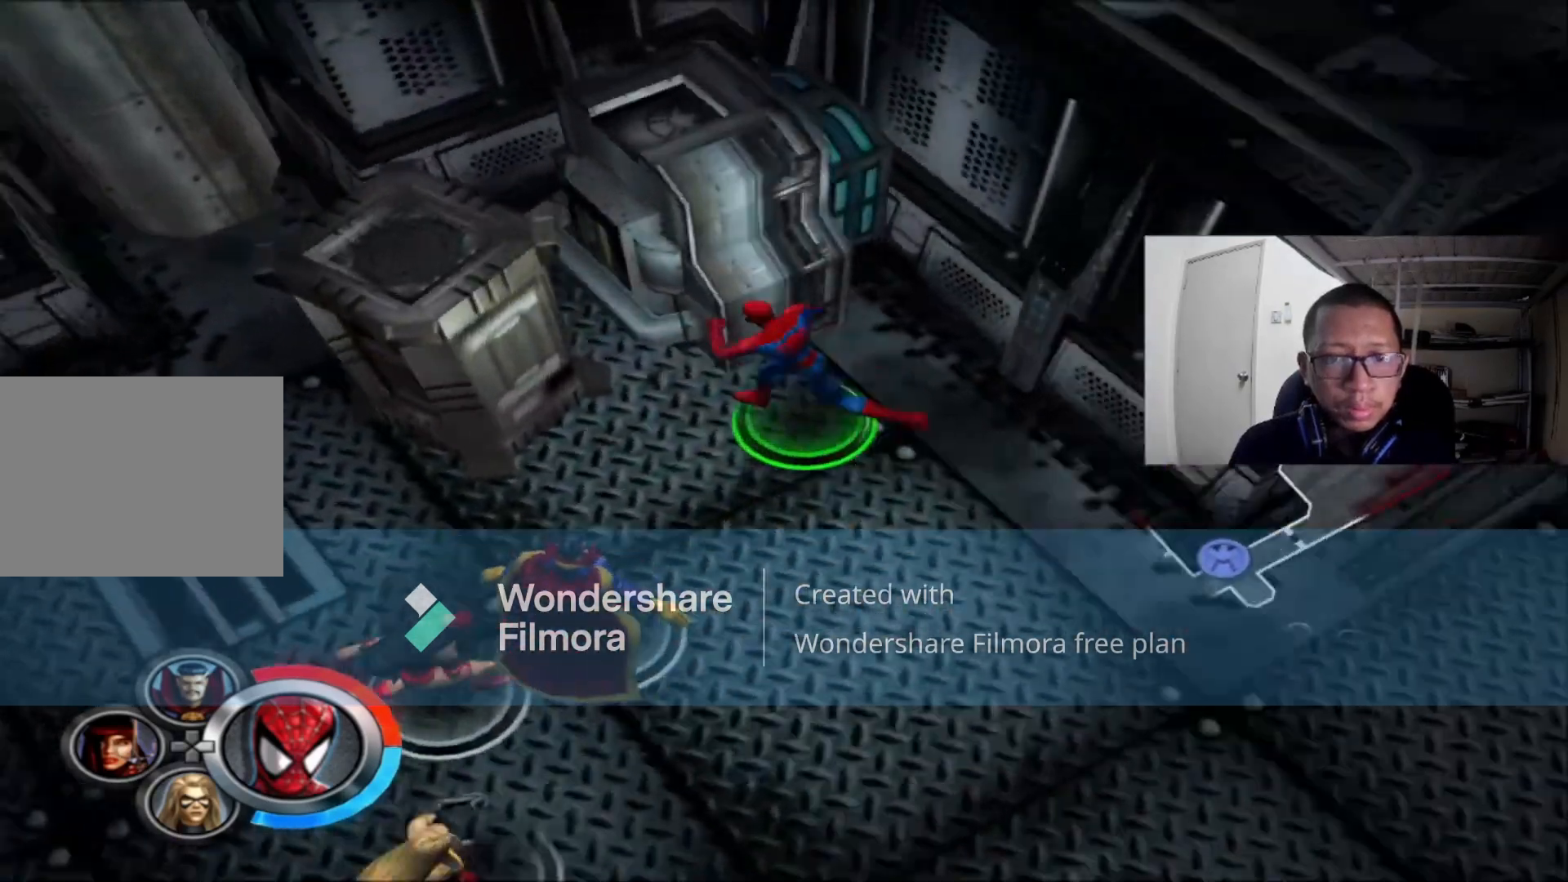
{"dt_ms": 520, "buttons": ["A"], "left_stick": "left", "right_stick": "center", "events": [[480, "A", "down"]]}
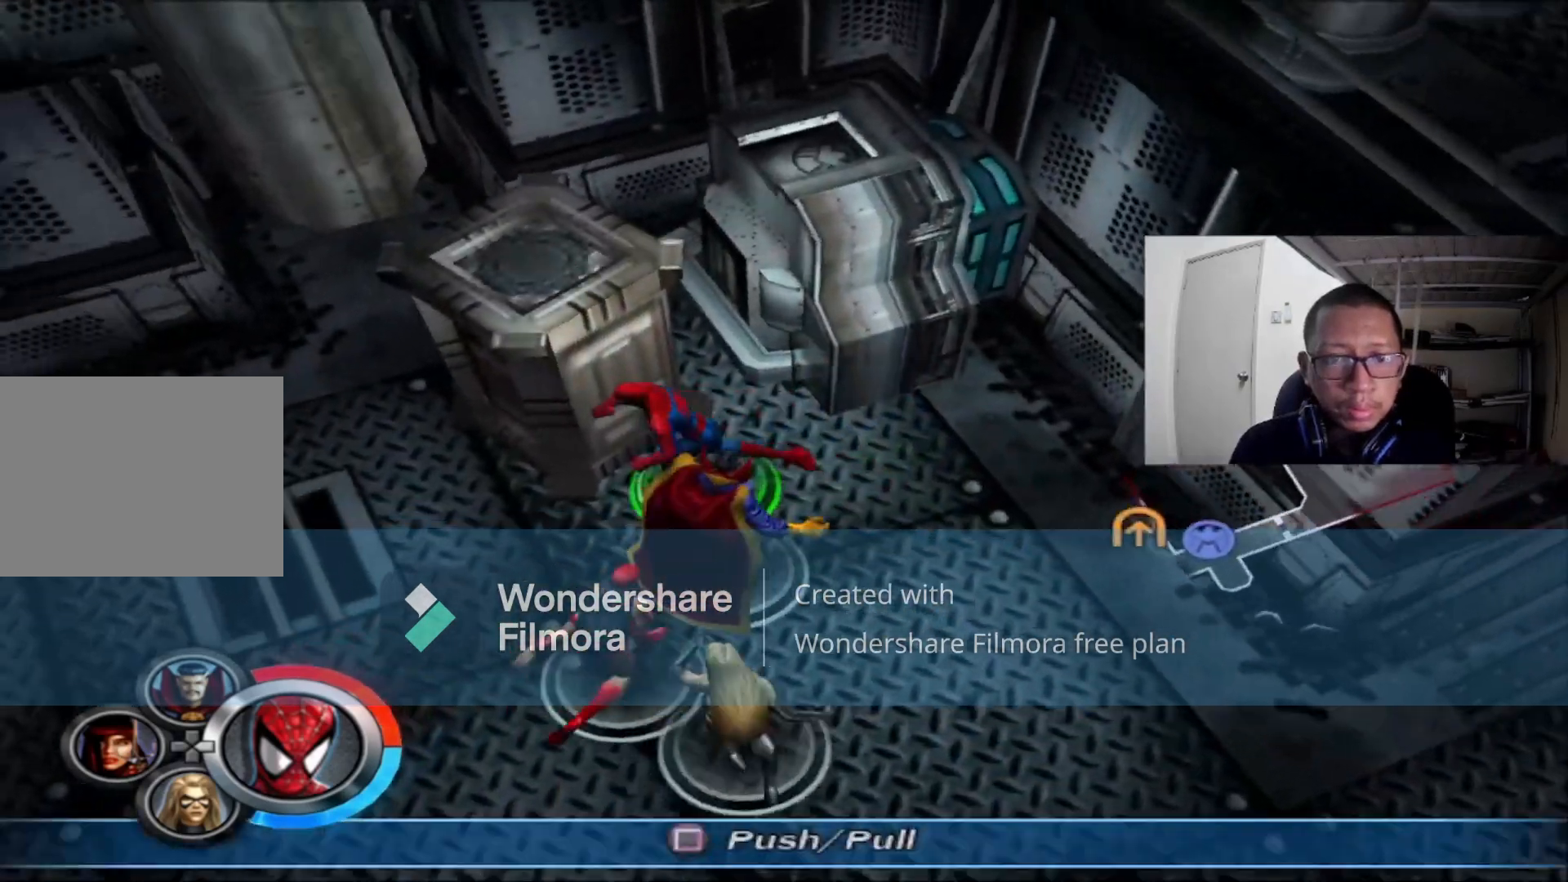
{"dt_ms": 480, "buttons": ["B"], "left_stick": "up", "right_stick": "center", "events": [[80, "A", "up"], [80, "left_stick", "up"], [480, "B", "down"]]}
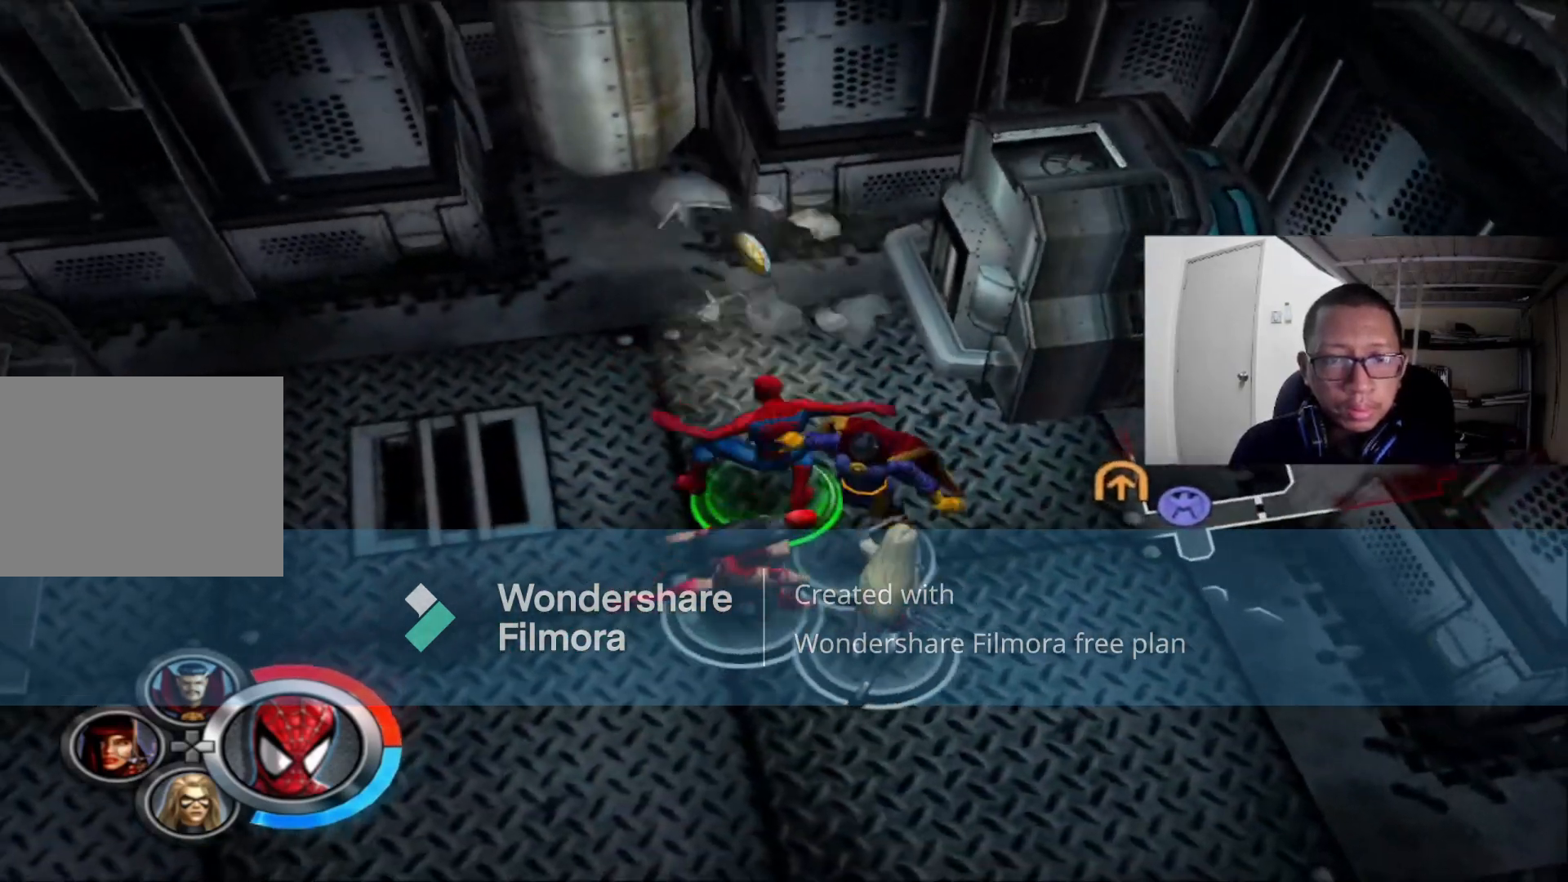
{"dt_ms": 1000, "buttons": [], "left_stick": "left", "right_stick": "center"}
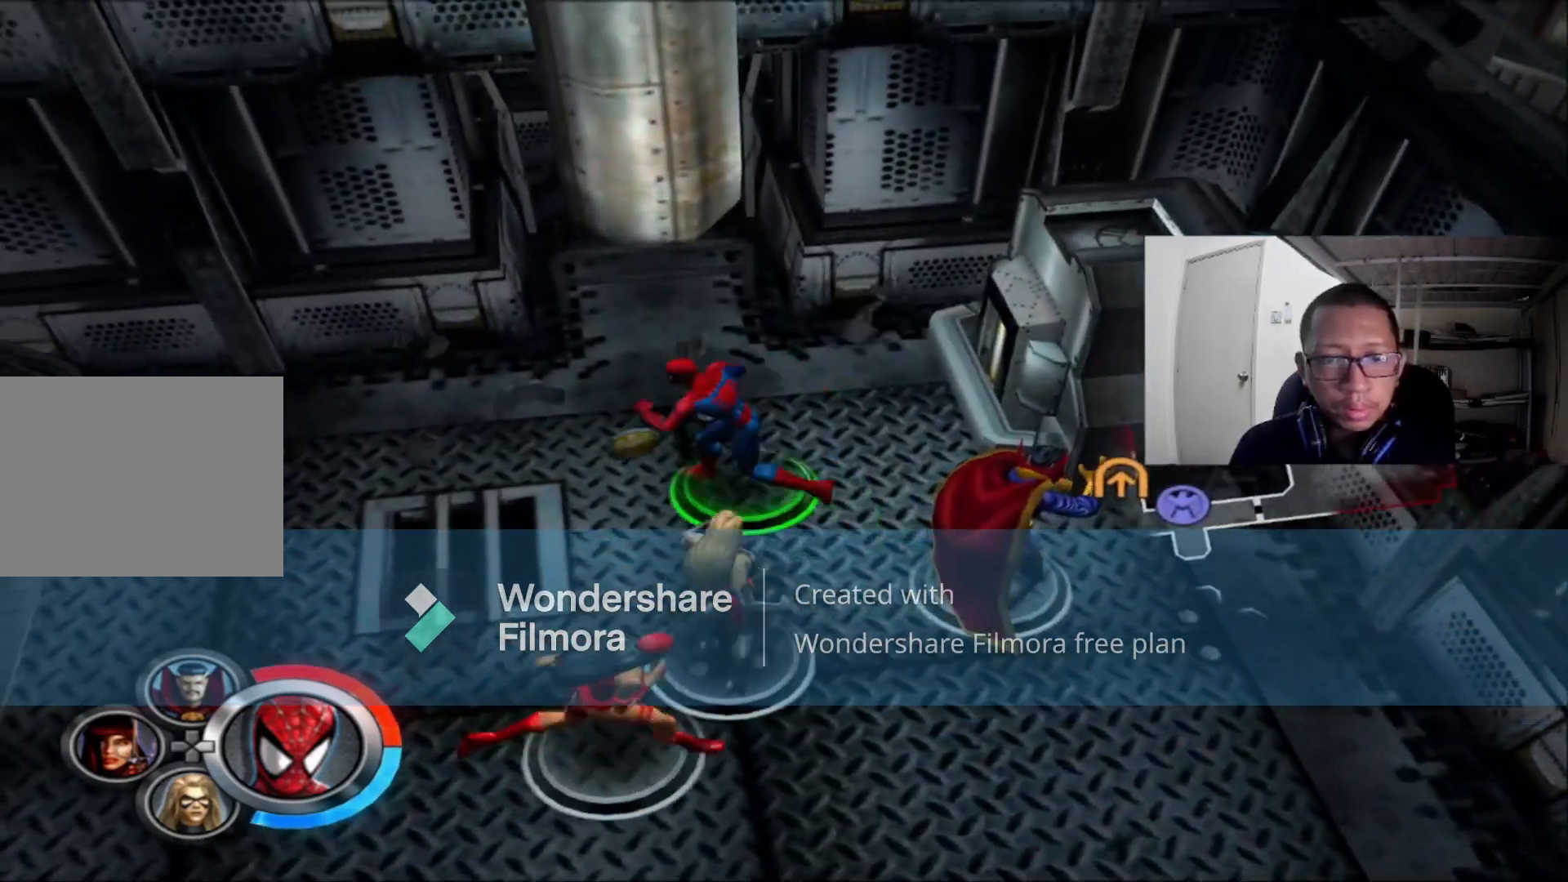
{"dt_ms": 520, "buttons": [], "left_stick": "right", "right_stick": "right", "events": [[200, "left_stick", "up"], [320, "left_stick", "right"], [320, "right_stick", "right"]]}
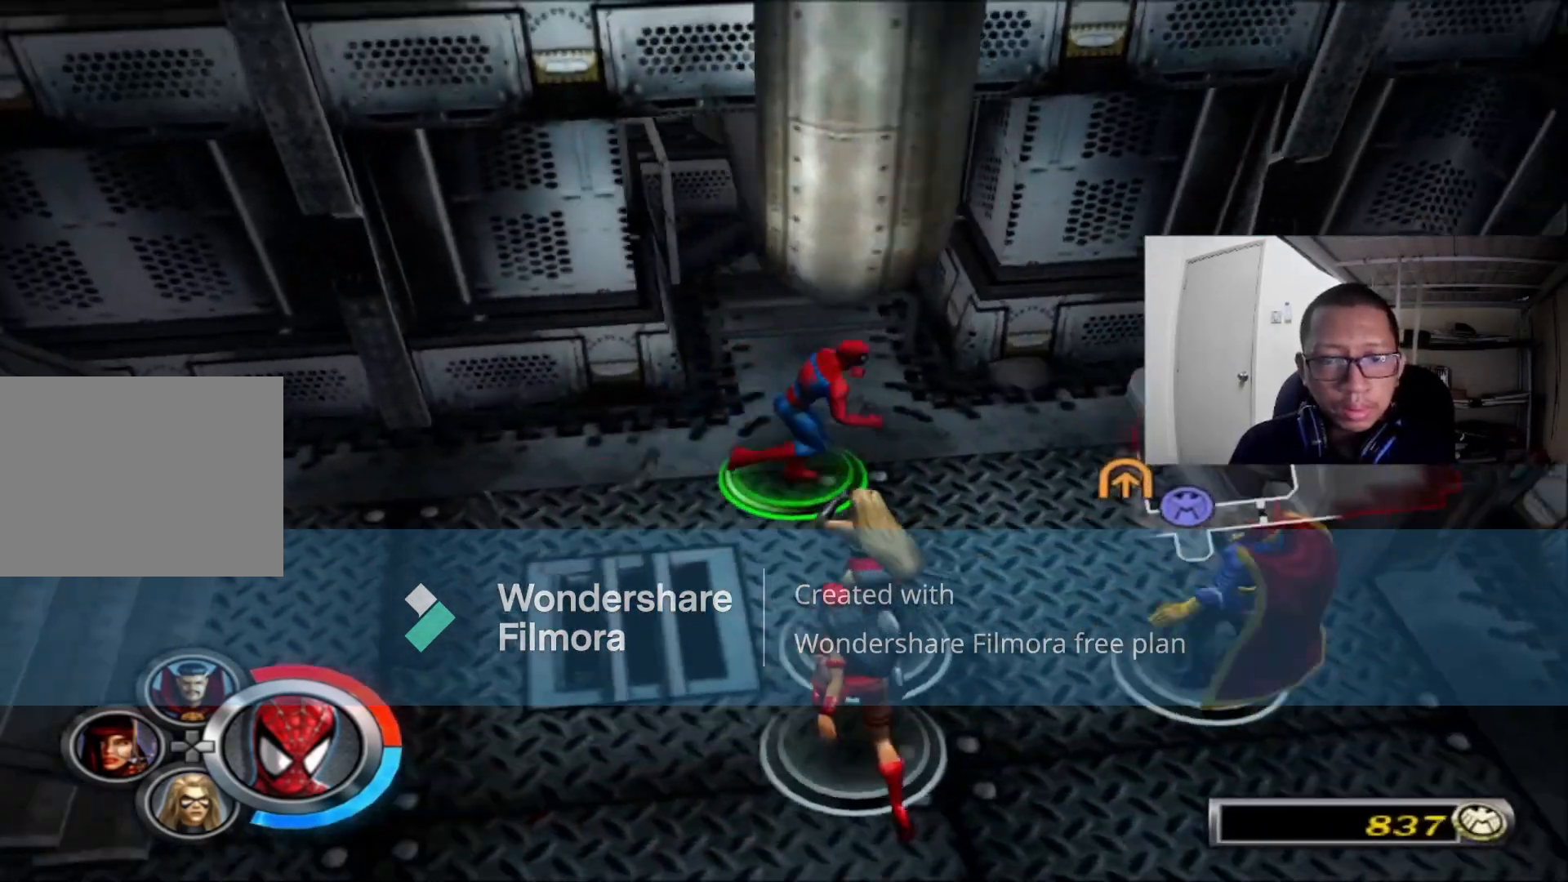
{"dt_ms": 480, "buttons": [], "left_stick": "right", "right_stick": "center", "events": [[40, "right_stick", "center"]]}
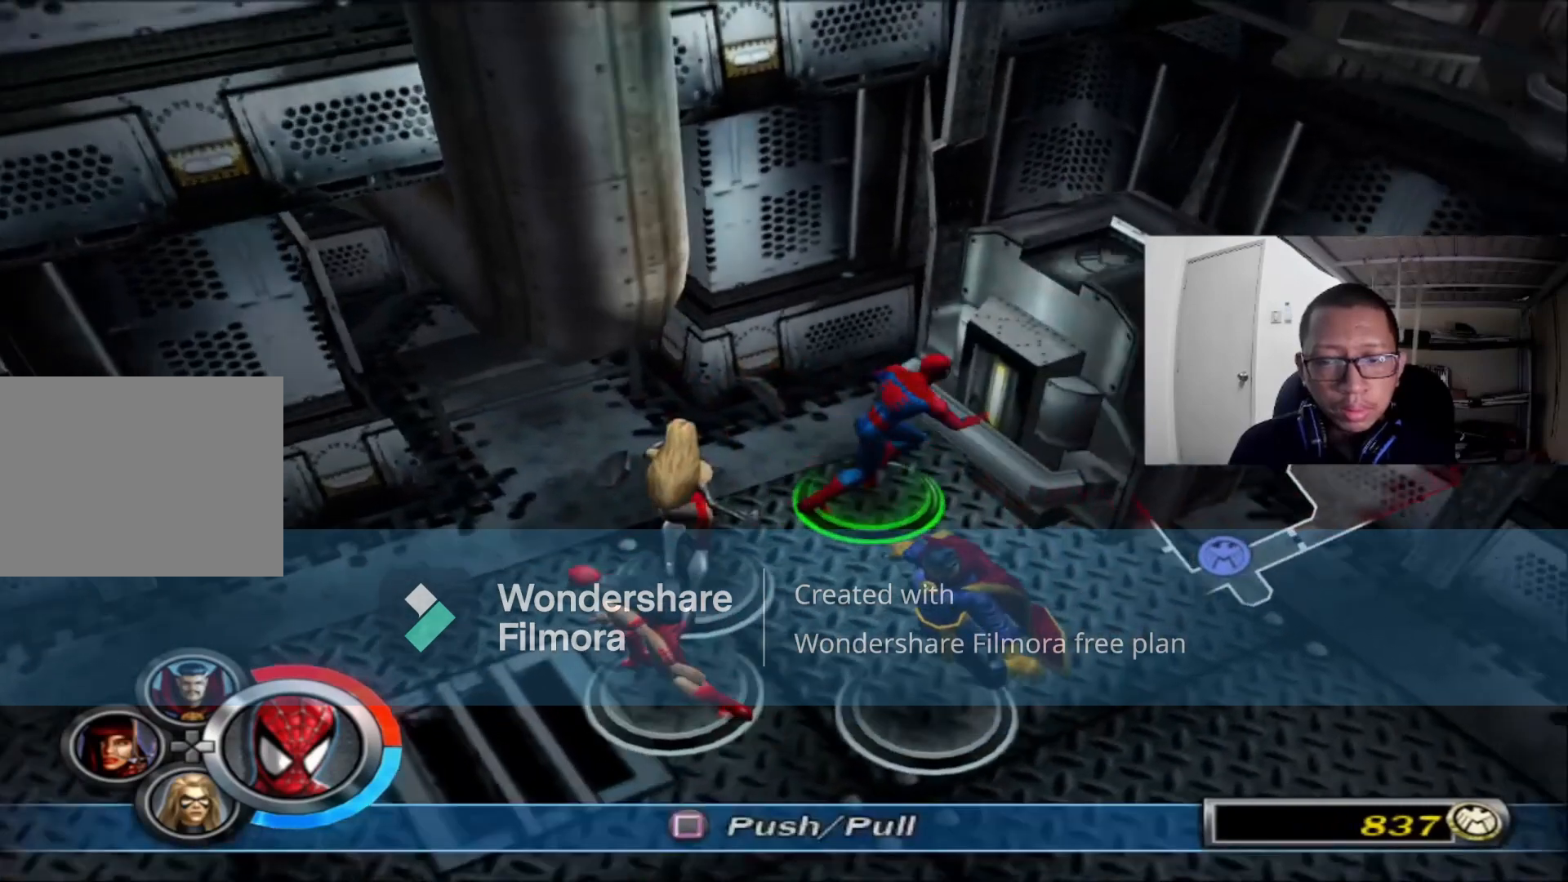
{"dt_ms": 520, "buttons": ["X"], "left_stick": "down-right", "right_stick": "center", "events": [[40, "X", "down"], [40, "left_stick", "center"], [520, "left_stick", "down-right"]]}
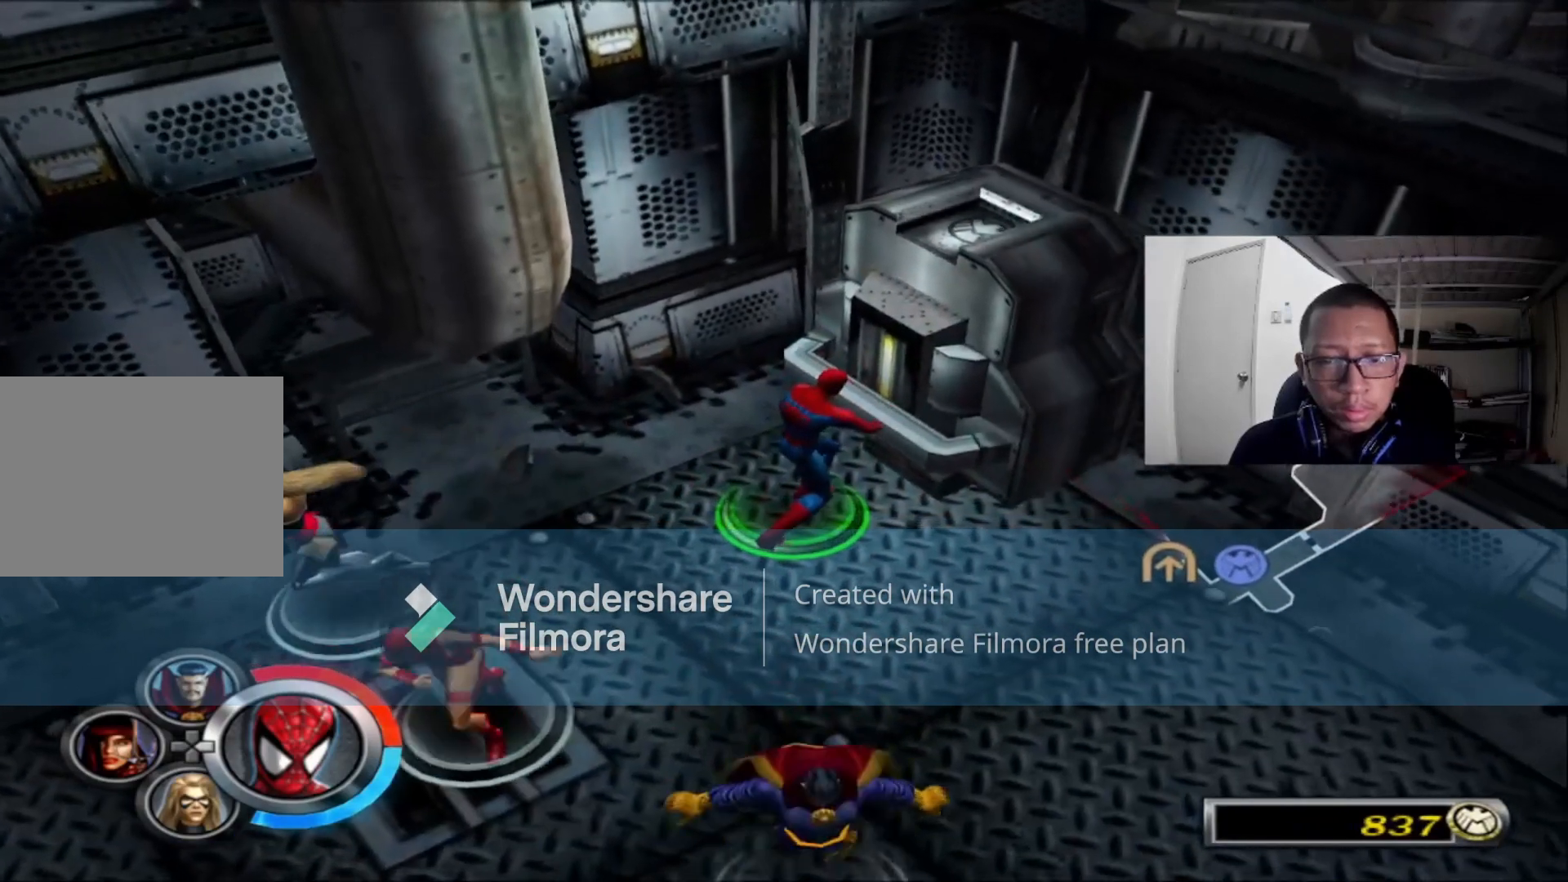
{"dt_ms": 480, "buttons": ["X"], "left_stick": "down-right", "right_stick": "center", "events": []}